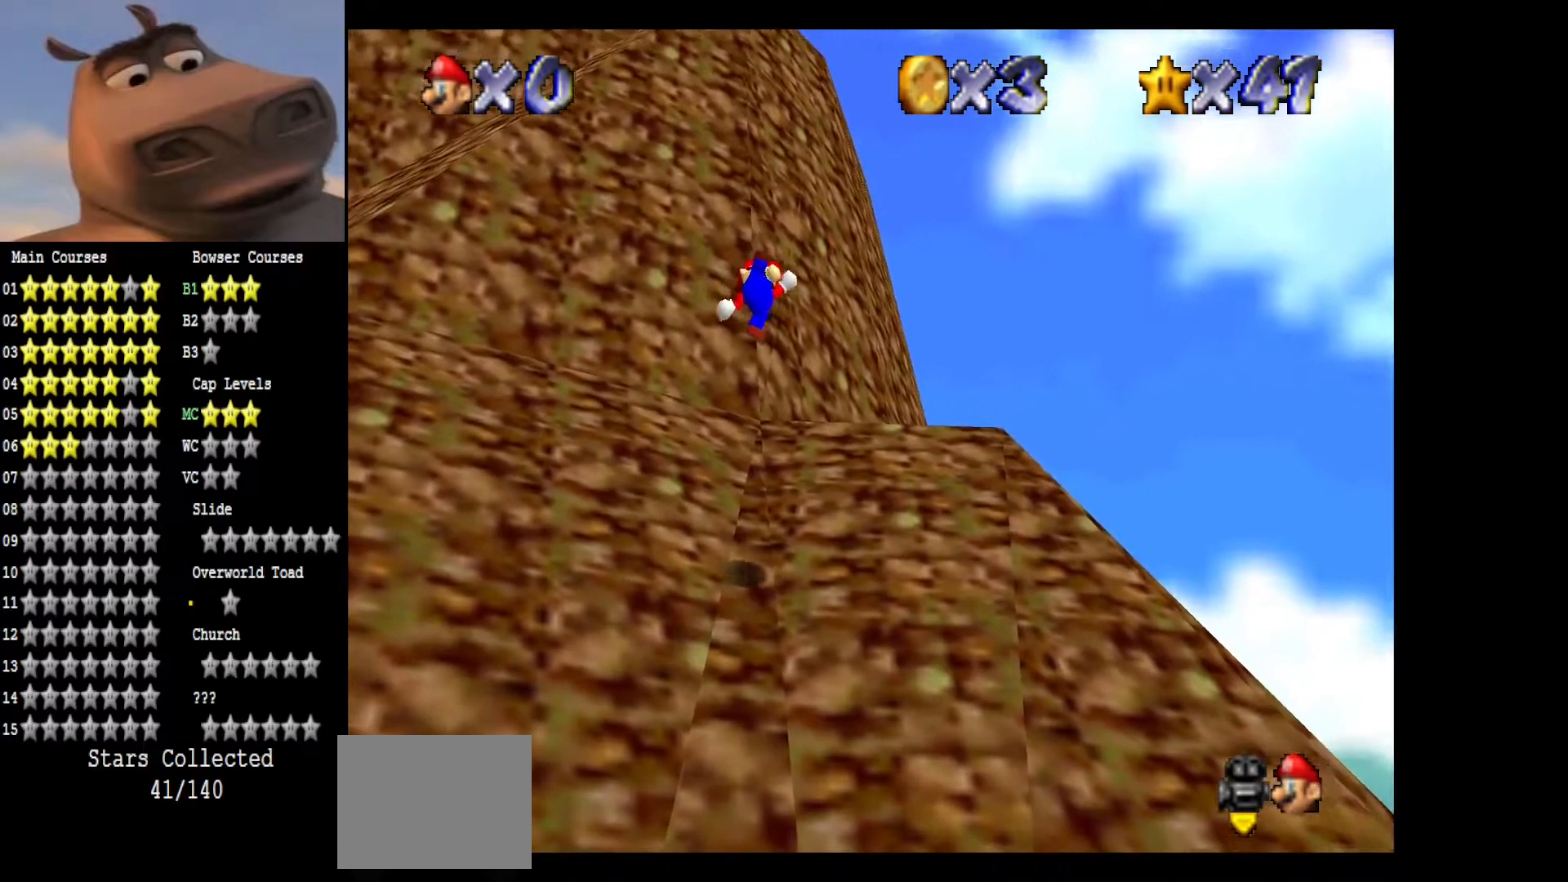
Gameplay with a controller (Xbox layout); each line is a JSON object with the inputs held at the frame after it. "events" lists button and stick changes between this image and that frame as [ms after this image, input, new state], when the widget could be followed in between.
{"buttons": ["A", "L3"], "left_stick": "up", "right_stick": "center", "events": [[50, "right_stick", "down"], [267, "right_stick", "center"], [417, "A", "down"]]}
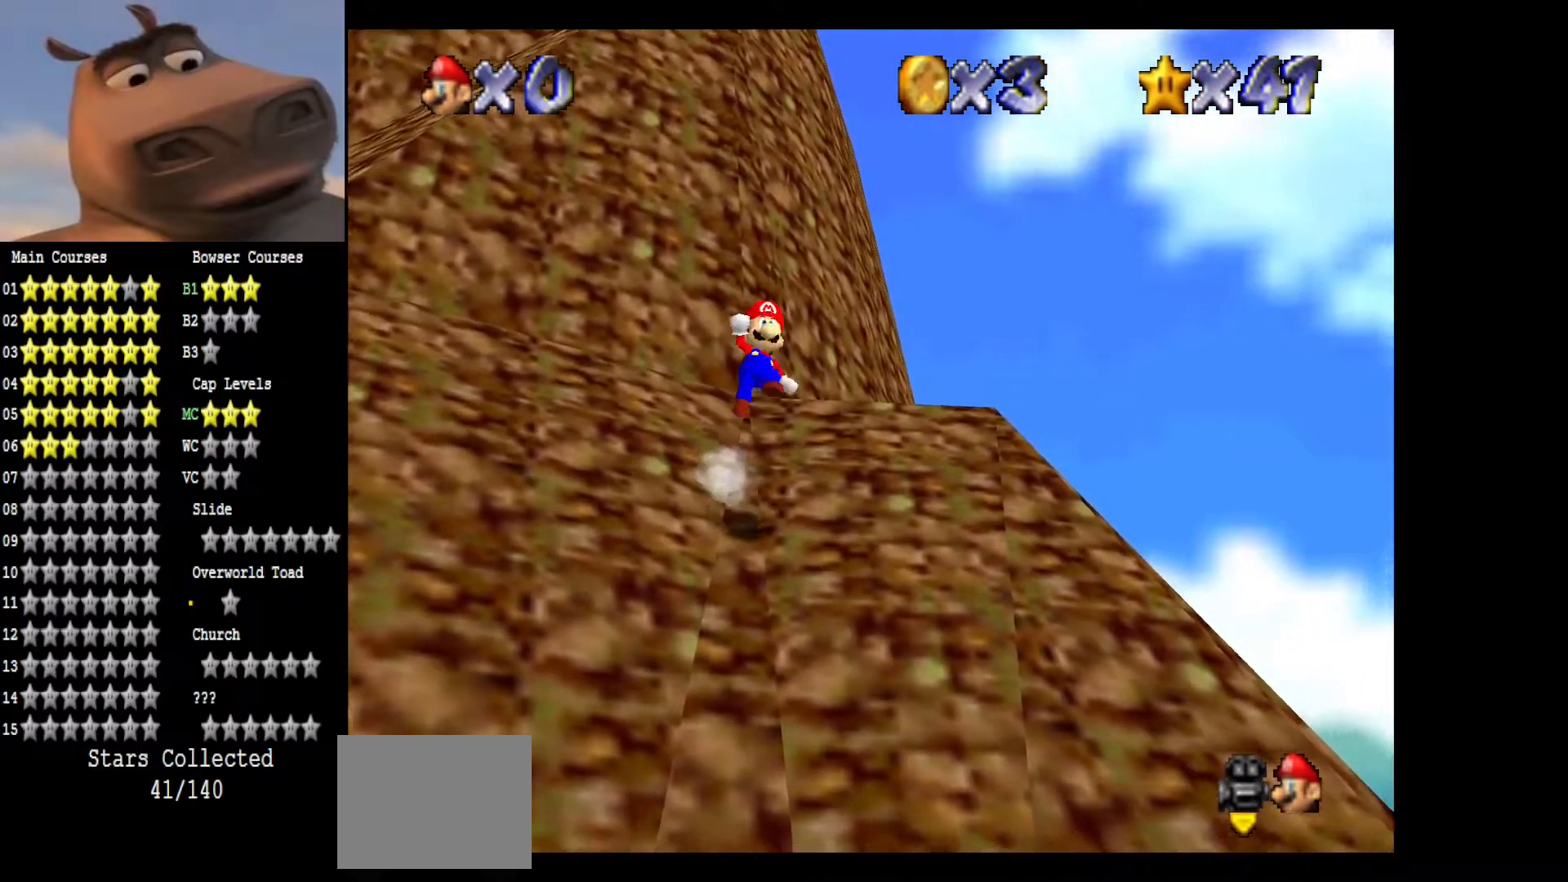
{"buttons": ["L3"], "left_stick": "up", "right_stick": "center", "events": [[183, "A", "up"]]}
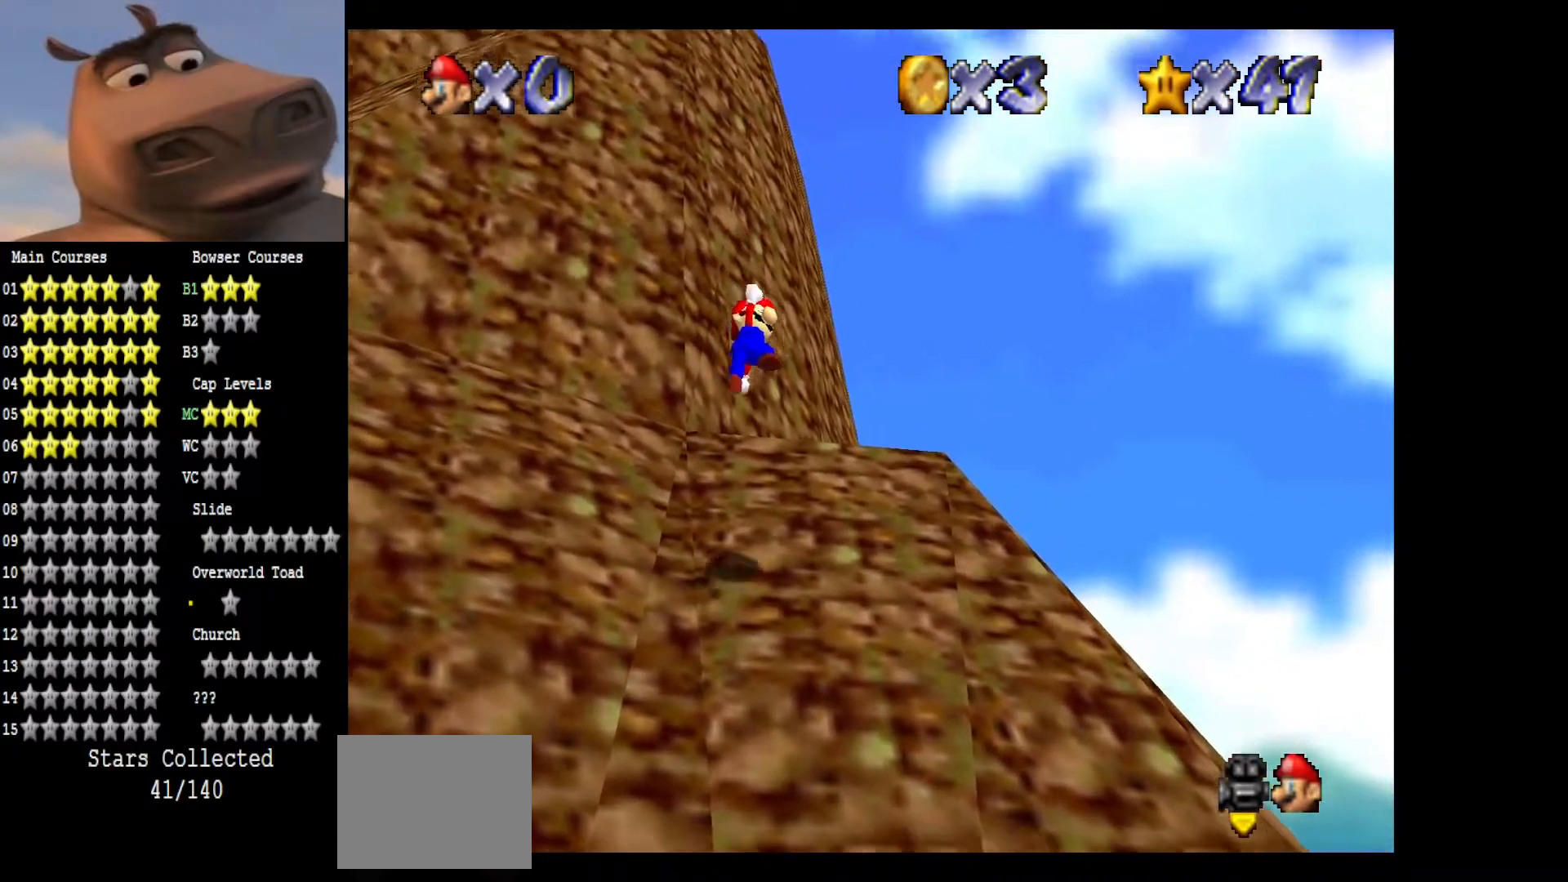
{"buttons": ["L3"], "left_stick": "up", "right_stick": "center", "events": [[33, "B", "down"], [250, "B", "up"]]}
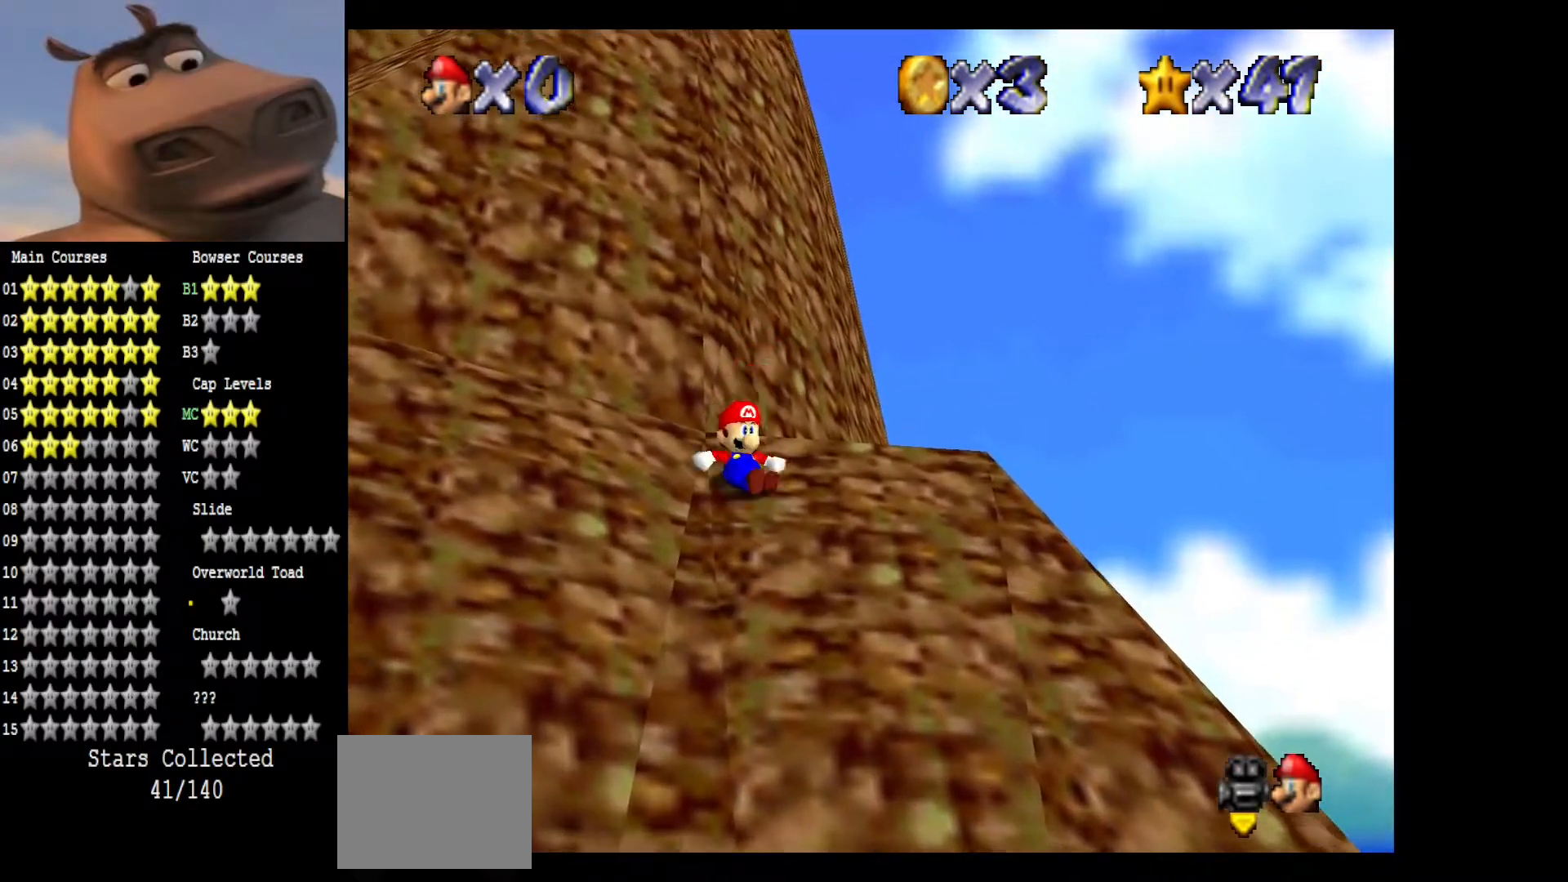
{"buttons": ["L3"], "left_stick": "up", "right_stick": "center", "events": [[133, "A", "down"], [417, "A", "up"]]}
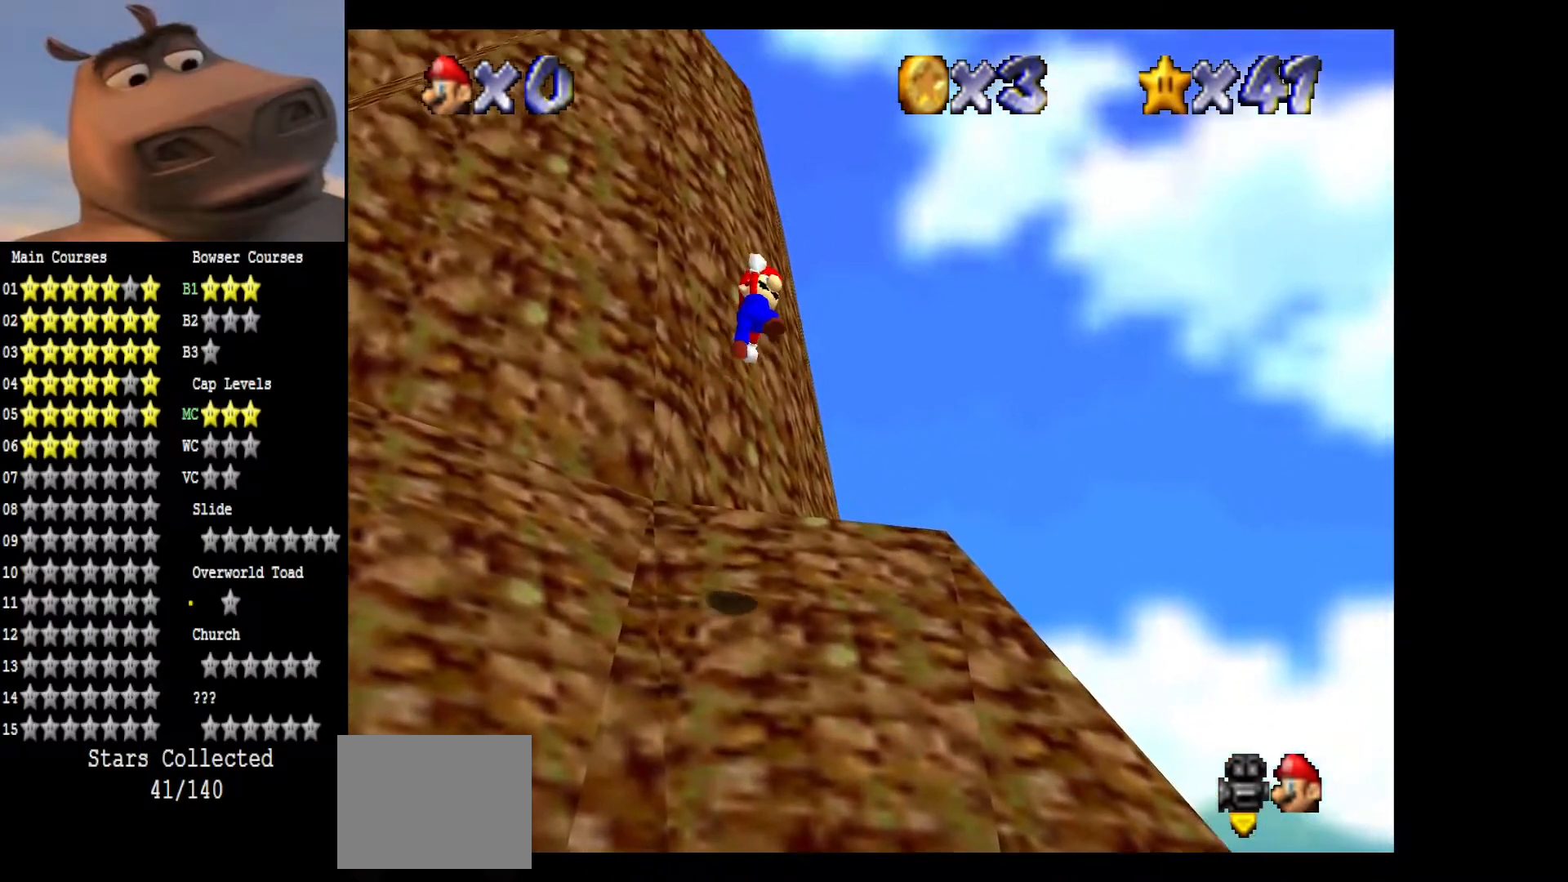
{"buttons": ["B", "L3"], "left_stick": "up", "right_stick": "center", "events": [[283, "B", "down"]]}
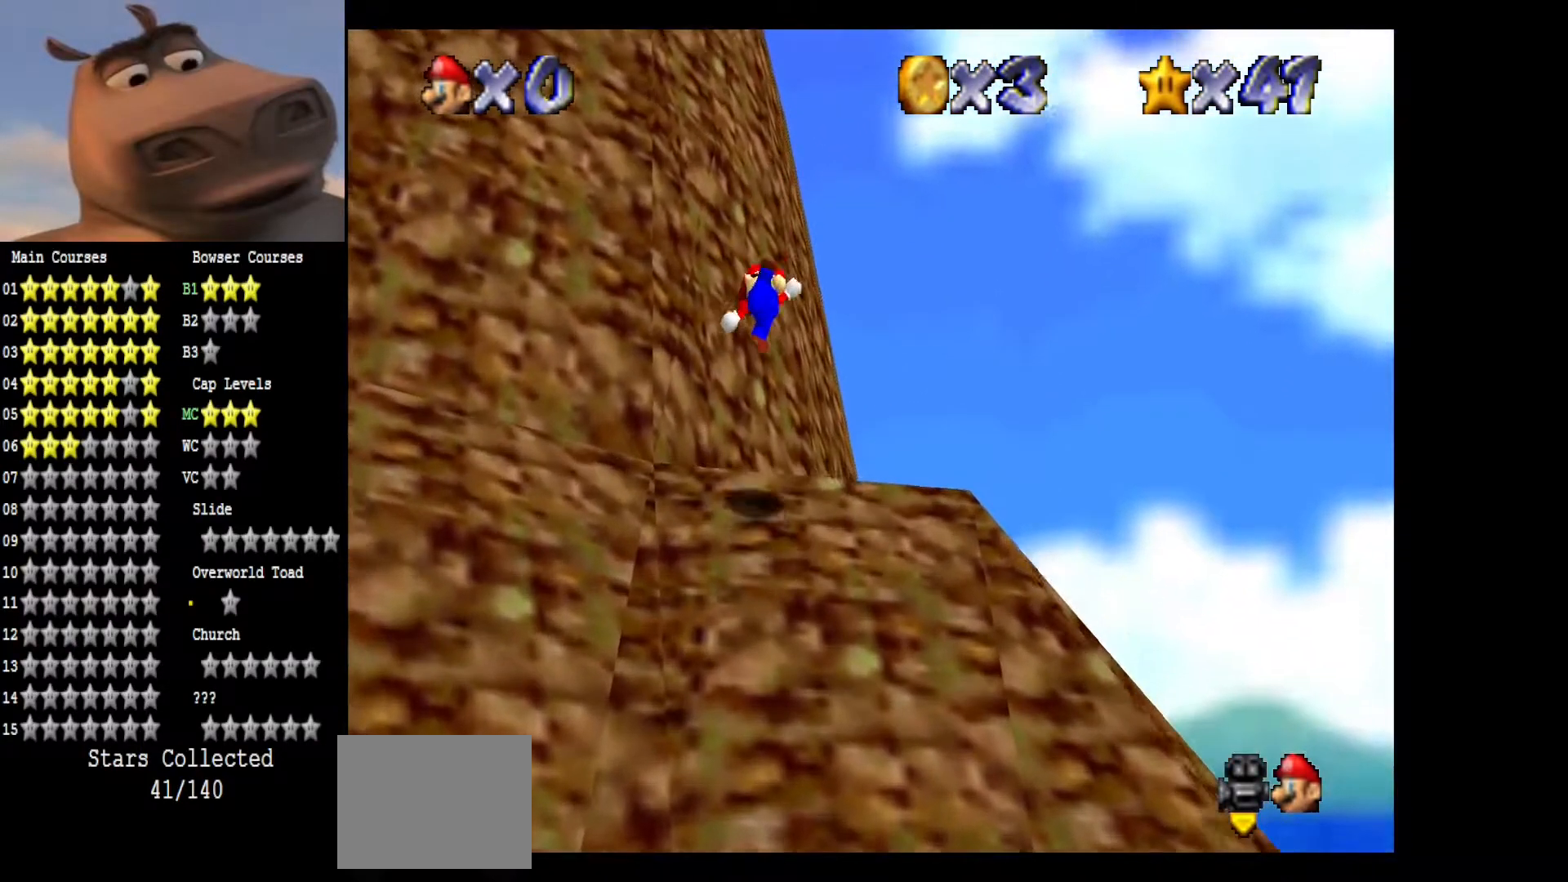
{"buttons": ["A"], "left_stick": "right", "right_stick": "center", "events": [[67, "B", "up"], [233, "left_stick", "up-right"], [250, "L3", "up"], [350, "A", "down"], [433, "left_stick", "right"]]}
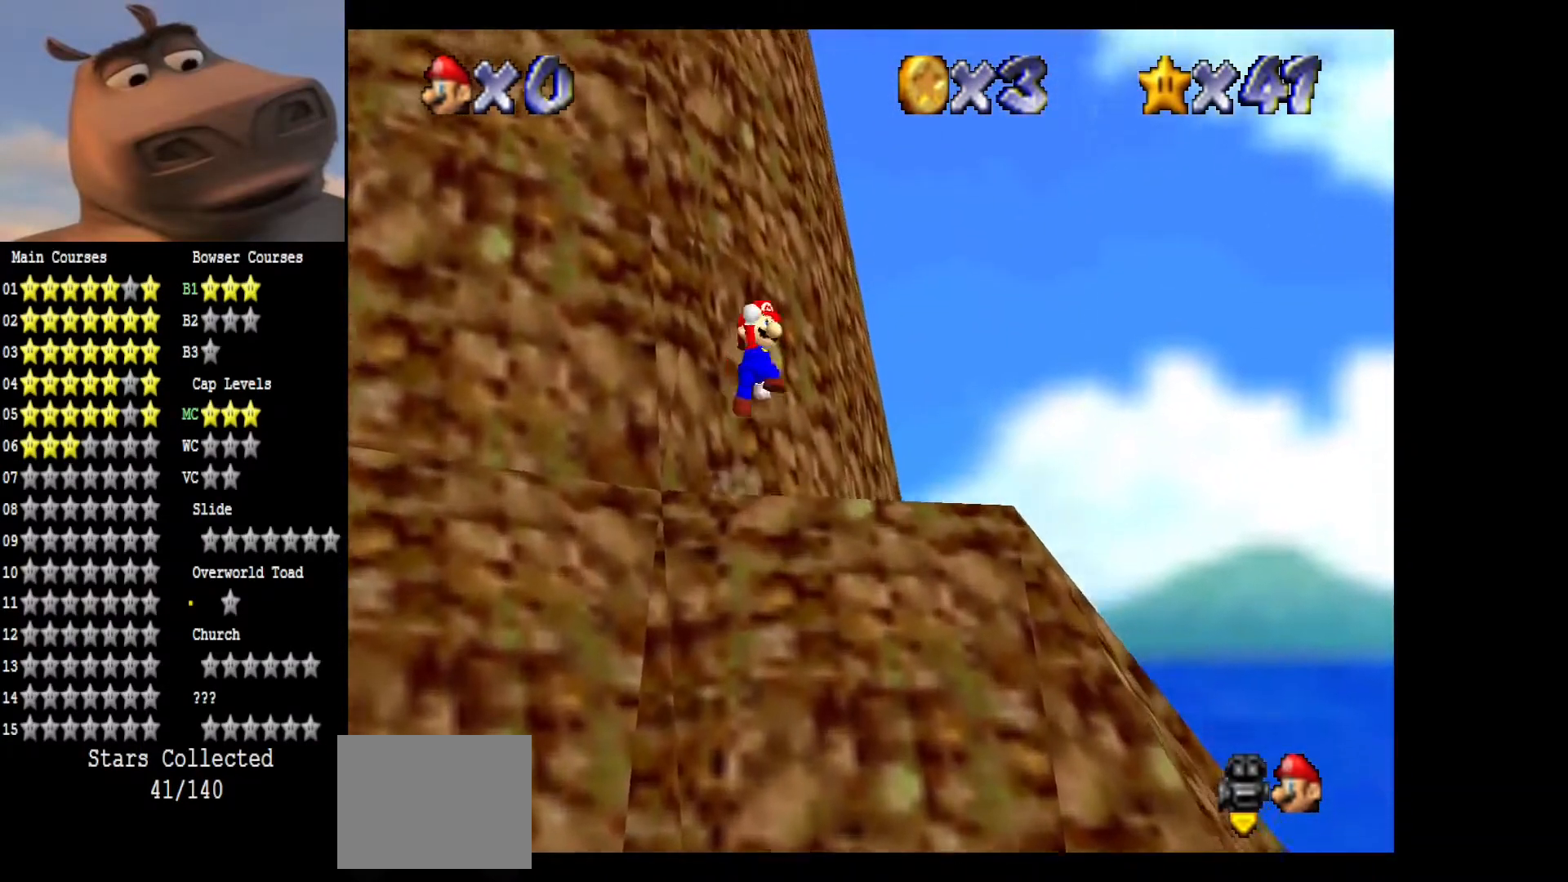
{"buttons": [], "left_stick": "right", "right_stick": "right", "events": [[33, "A", "up"], [300, "left_stick", "center"], [417, "left_stick", "right"], [433, "right_stick", "right"]]}
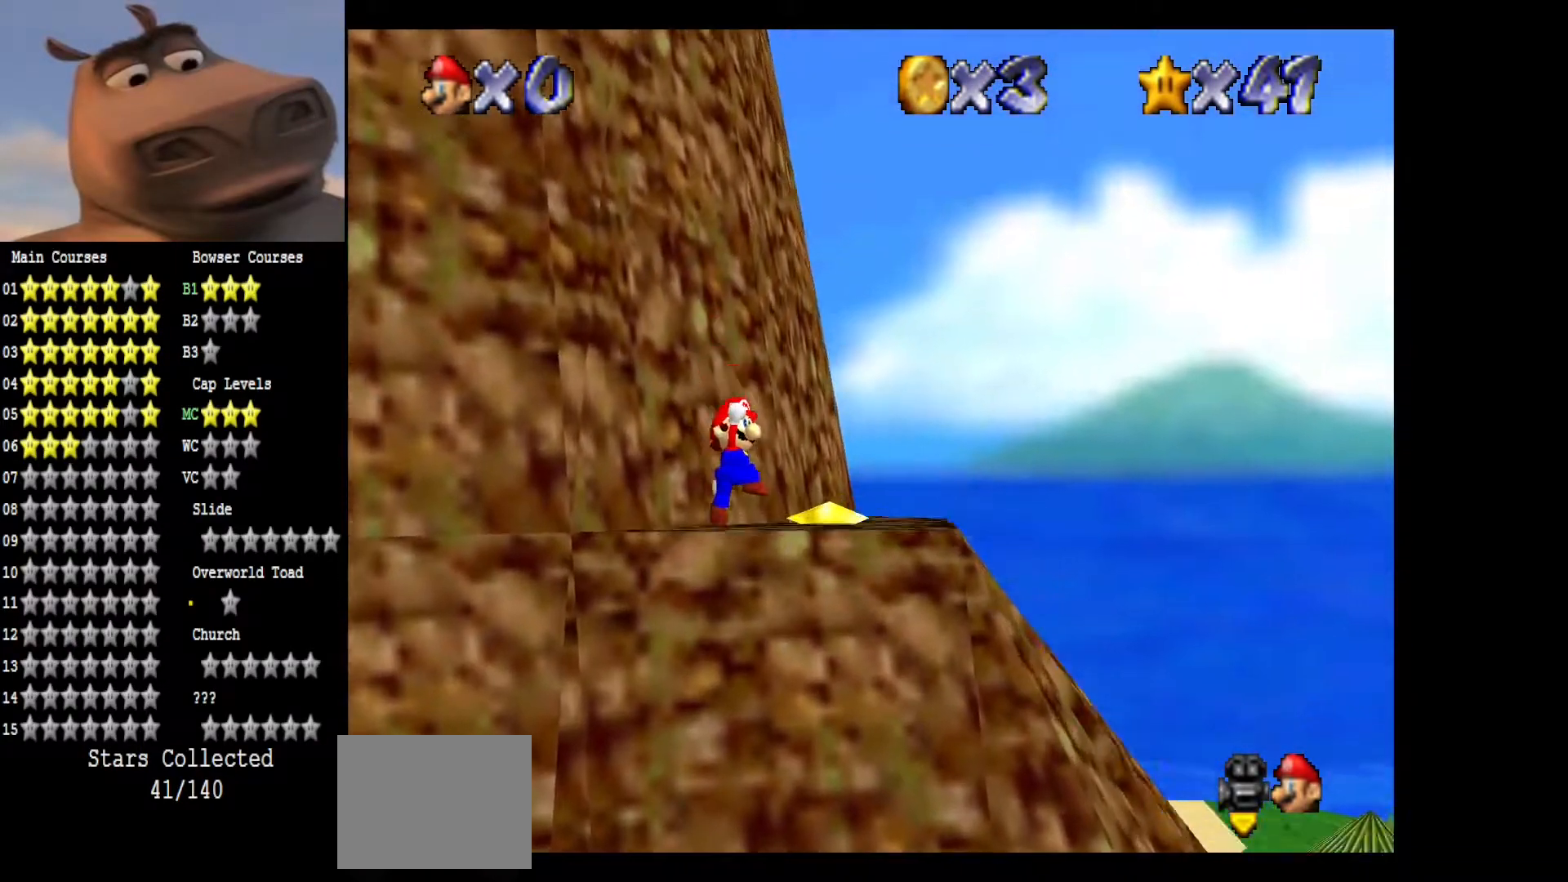
{"buttons": [], "left_stick": "right", "right_stick": "right", "events": [[83, "left_stick", "center"], [83, "right_stick", "center"], [167, "right_stick", "right"], [250, "left_stick", "right"], [333, "right_stick", "center"], [433, "right_stick", "right"]]}
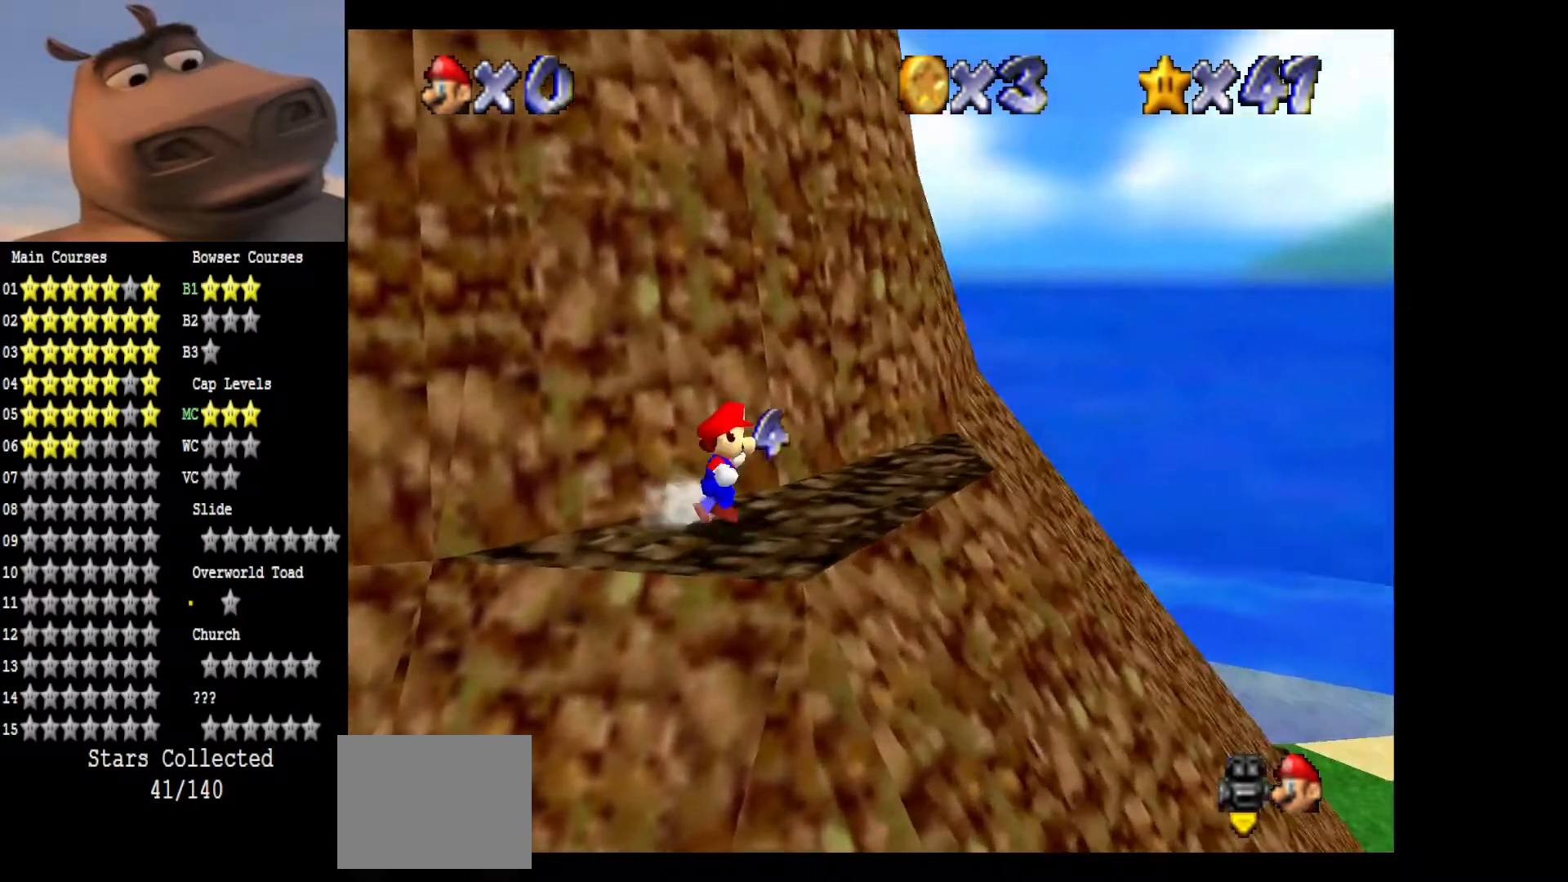
{"buttons": [], "left_stick": "center", "right_stick": "right", "events": [[67, "left_stick", "center"], [67, "right_stick", "center"], [167, "right_stick", "right"], [333, "right_stick", "center"], [383, "right_stick", "right"]]}
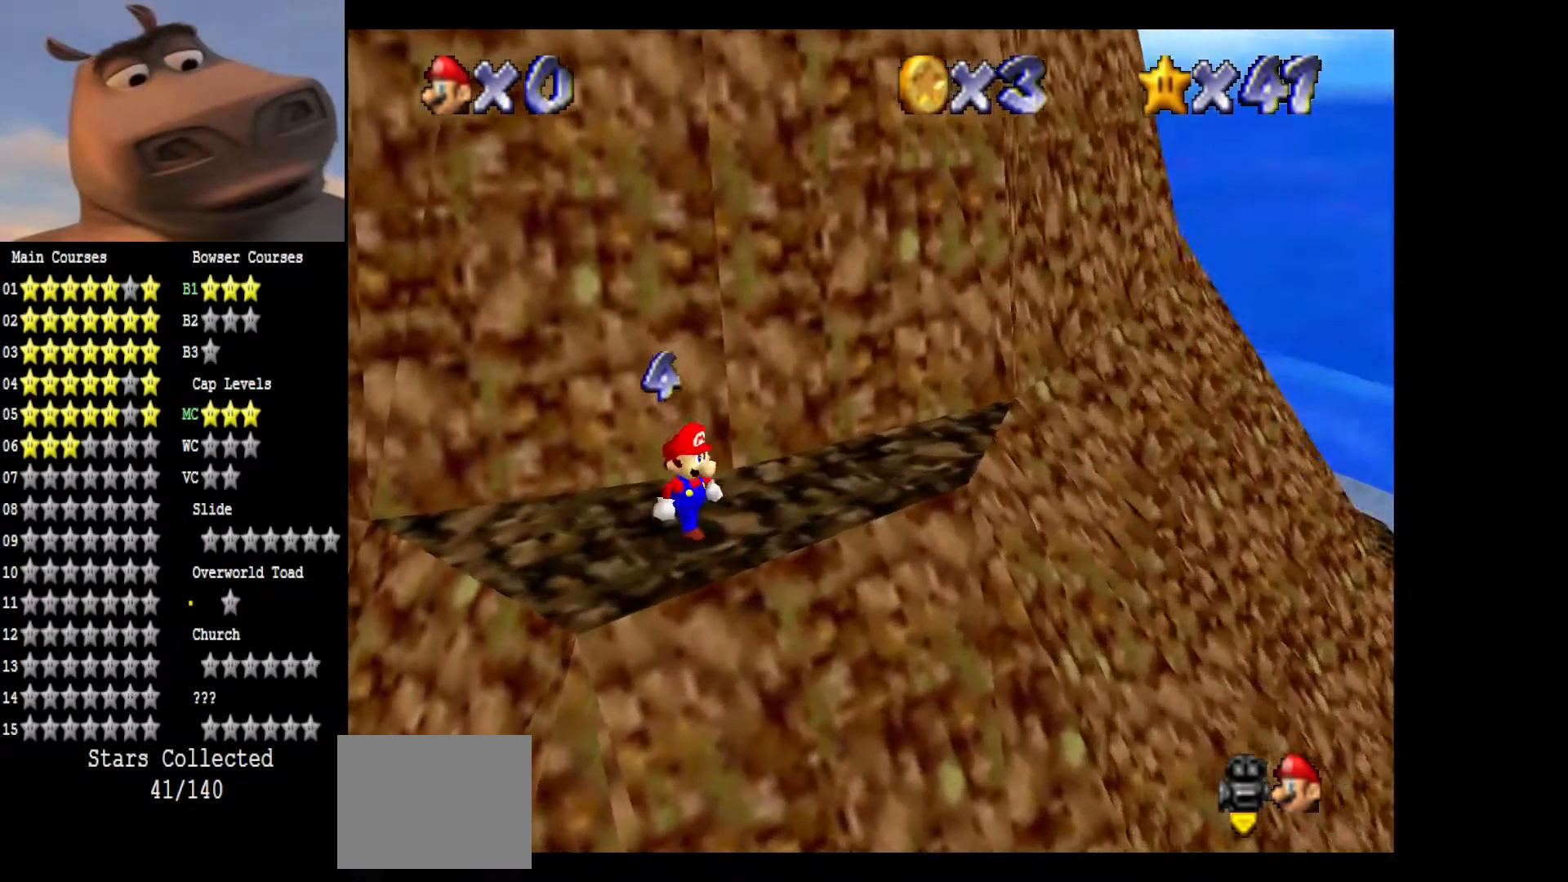
{"buttons": [], "left_stick": "up", "right_stick": "center", "events": [[50, "right_stick", "center"], [117, "right_stick", "right"], [350, "right_stick", "center"], [400, "left_stick", "up"]]}
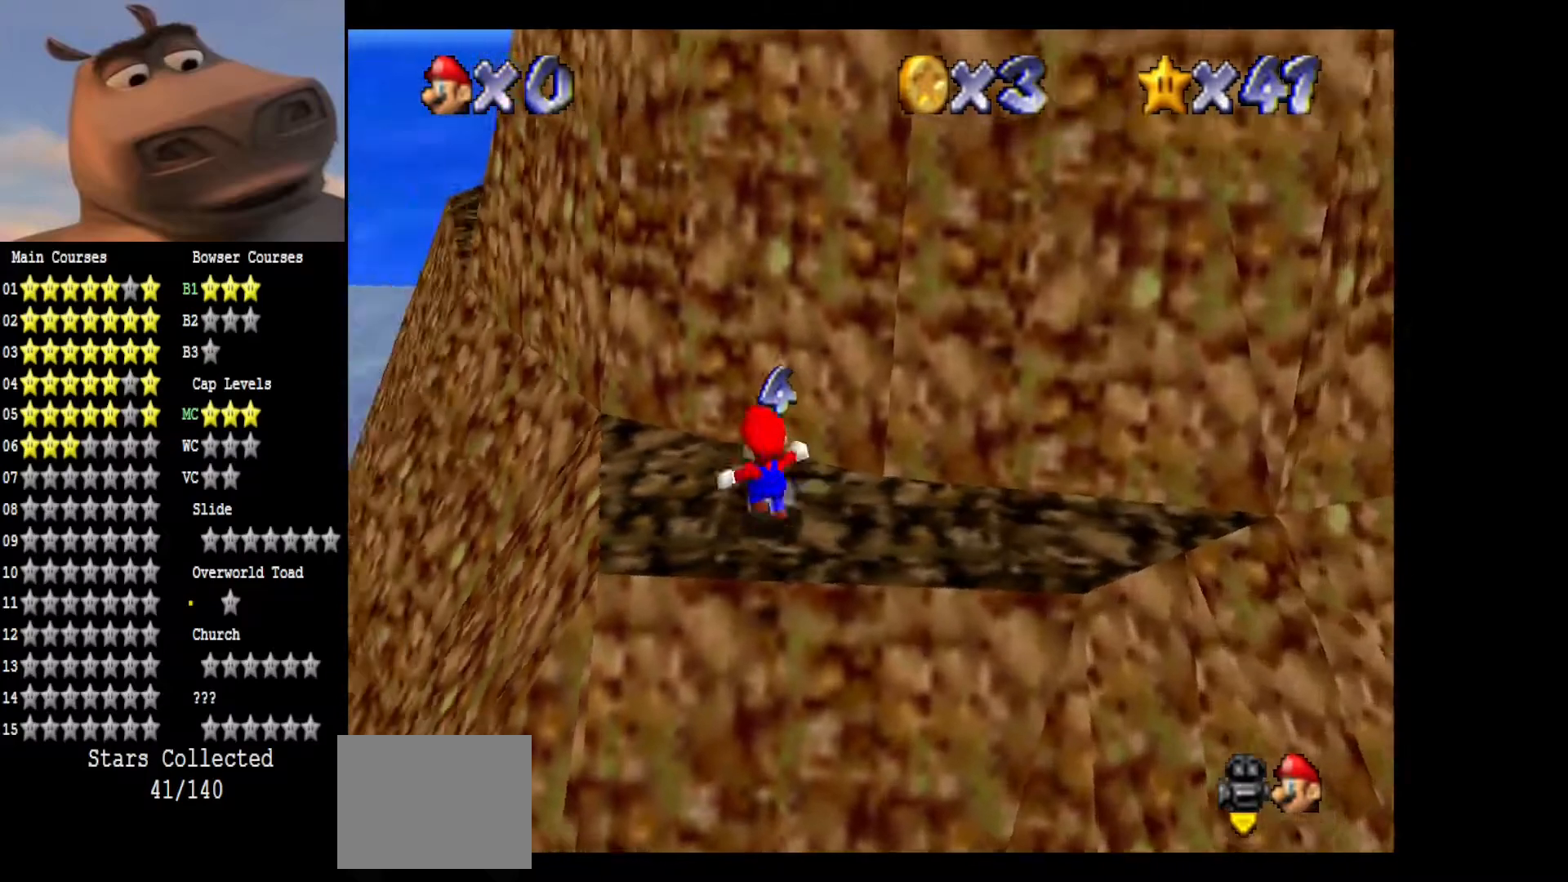
{"buttons": [], "left_stick": "center", "right_stick": "center", "events": [[17, "A", "down"], [33, "left_stick", "center"], [83, "B", "down"], [100, "A", "up"], [100, "left_stick", "down"], [183, "B", "up"], [250, "left_stick", "down-right"], [433, "left_stick", "center"]]}
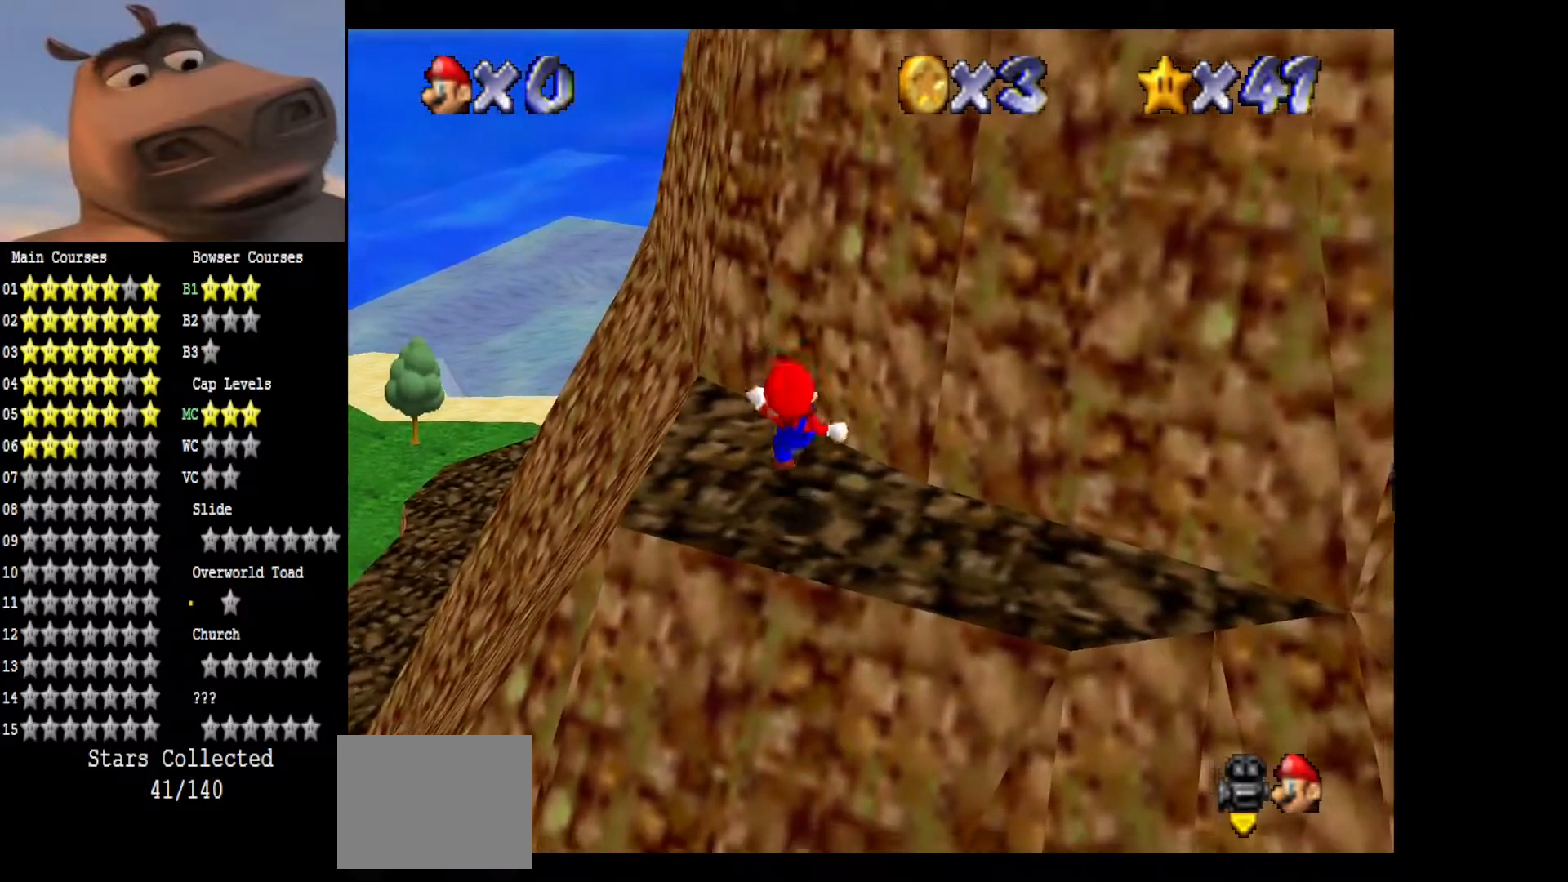
{"buttons": [], "left_stick": "up-left", "right_stick": "center", "events": [[333, "left_stick", "up-left"]]}
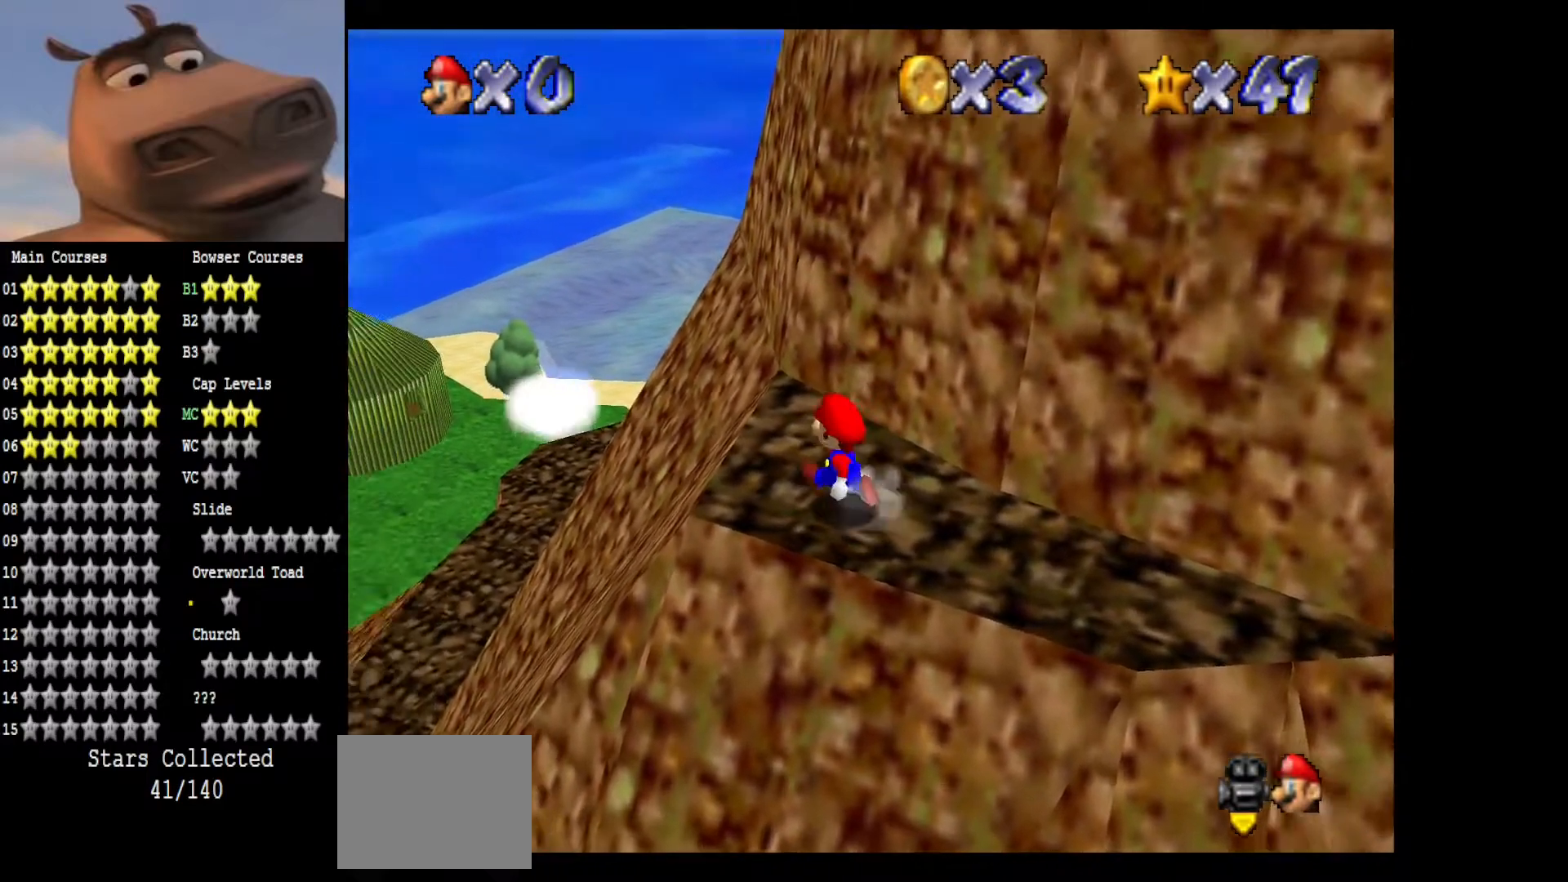
{"buttons": [], "left_stick": "up", "right_stick": "center", "events": [[283, "left_stick", "up"]]}
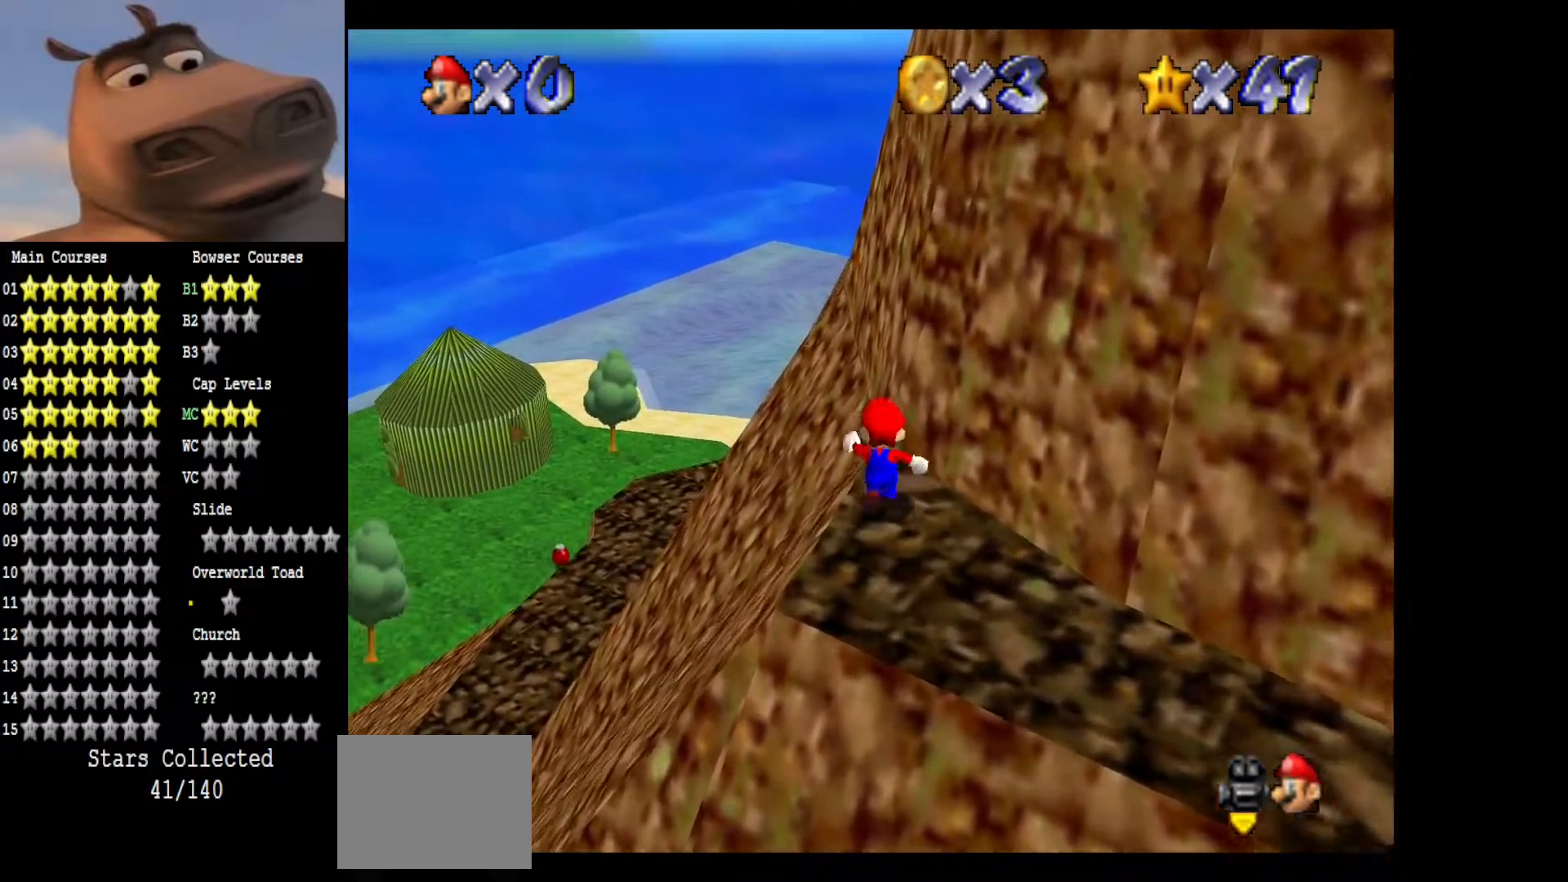
{"buttons": [], "left_stick": "up-left", "right_stick": "center", "events": [[17, "L2", "down"], [67, "A", "down"], [117, "L3", "down"], [200, "left_stick", "up-left"], [217, "L3", "up"], [333, "L2", "up"], [367, "A", "up"]]}
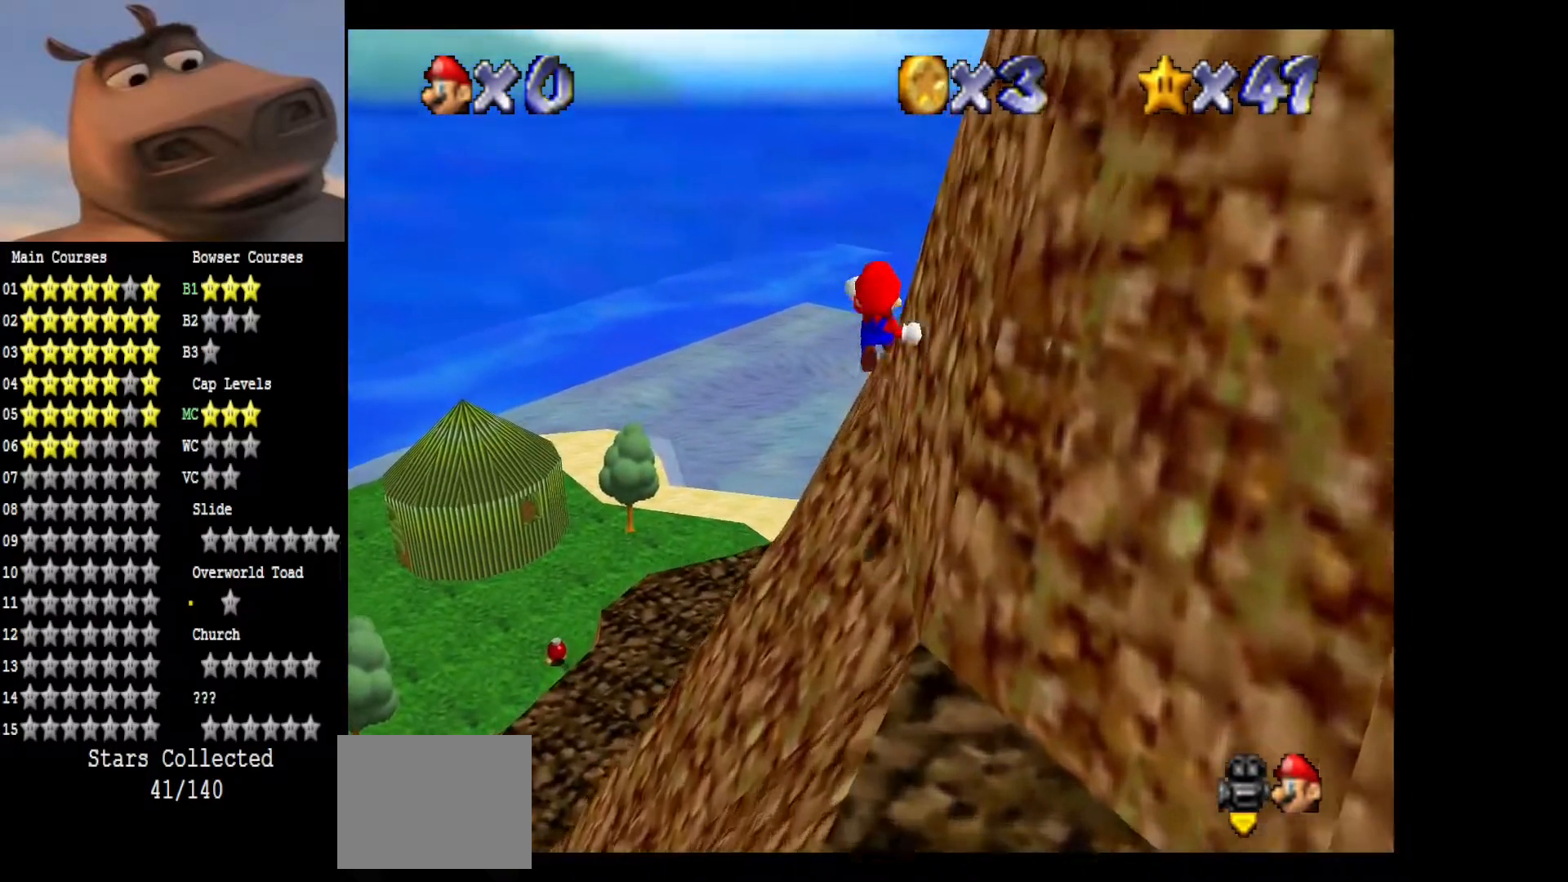
{"buttons": [], "left_stick": "right", "right_stick": "center", "events": [[133, "left_stick", "up"], [300, "right_stick", "left"], [333, "left_stick", "right"], [467, "right_stick", "center"]]}
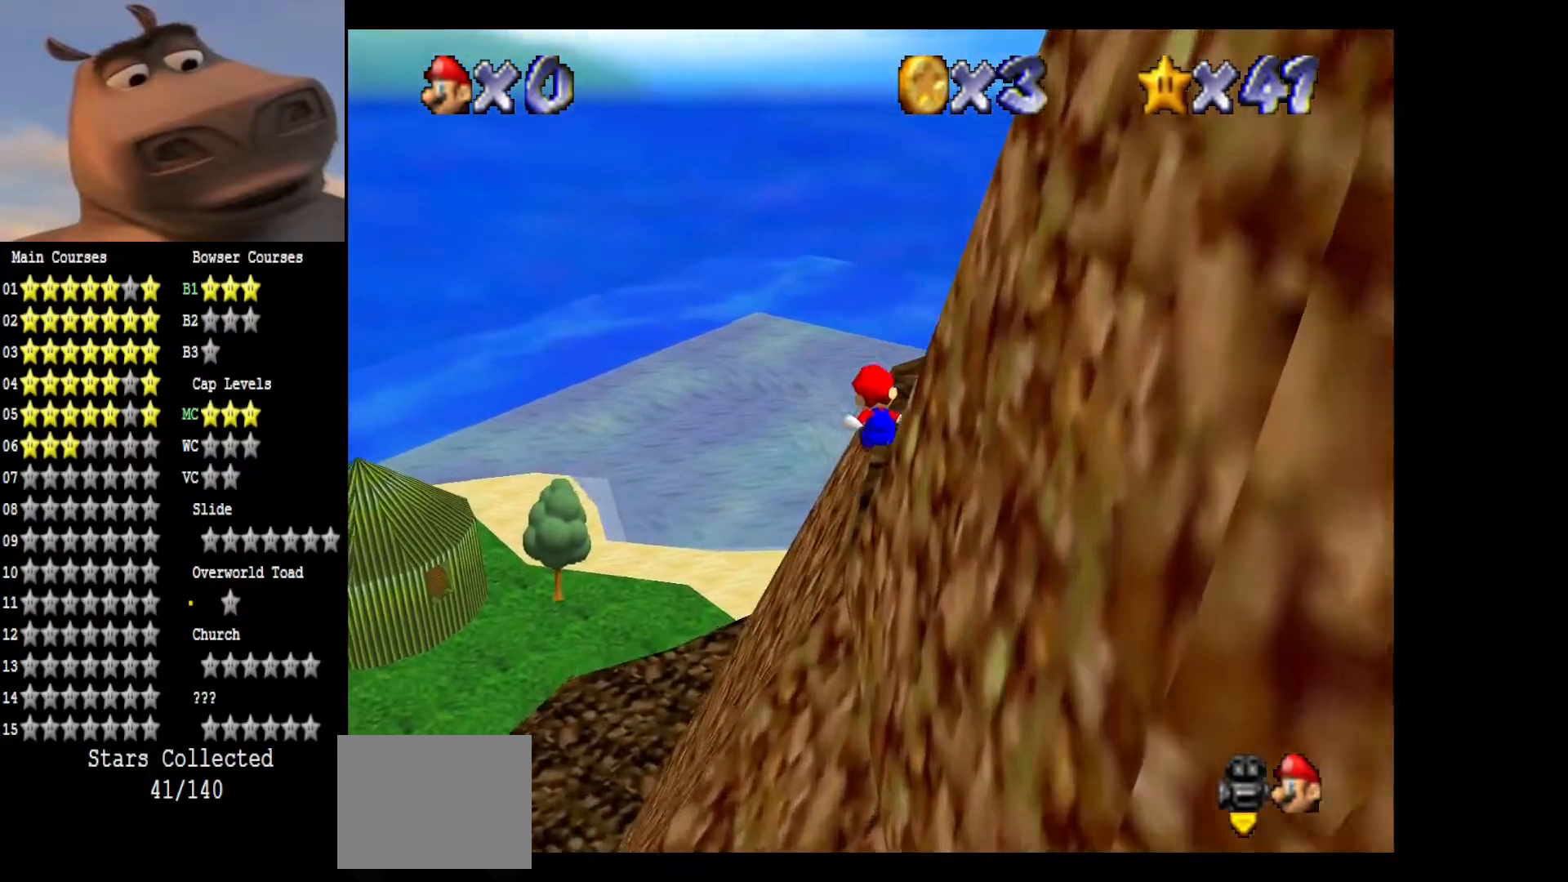
{"buttons": [], "left_stick": "right", "right_stick": "center", "events": []}
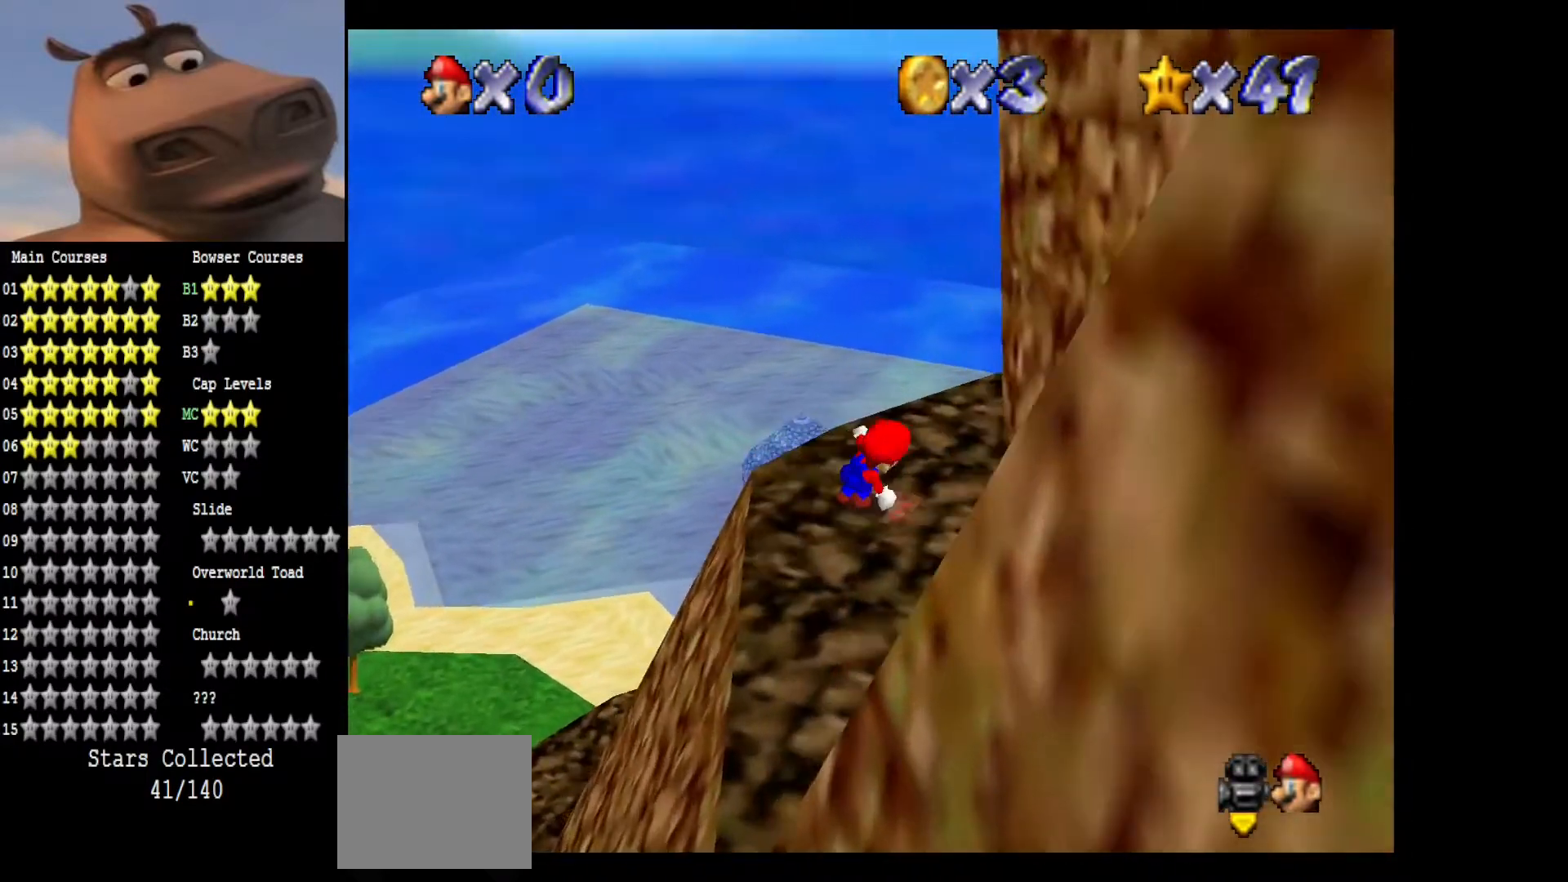
{"buttons": [], "left_stick": "up", "right_stick": "center", "events": [[50, "right_stick", "left"], [183, "left_stick", "up"], [233, "right_stick", "center"], [300, "right_stick", "left"], [483, "right_stick", "center"]]}
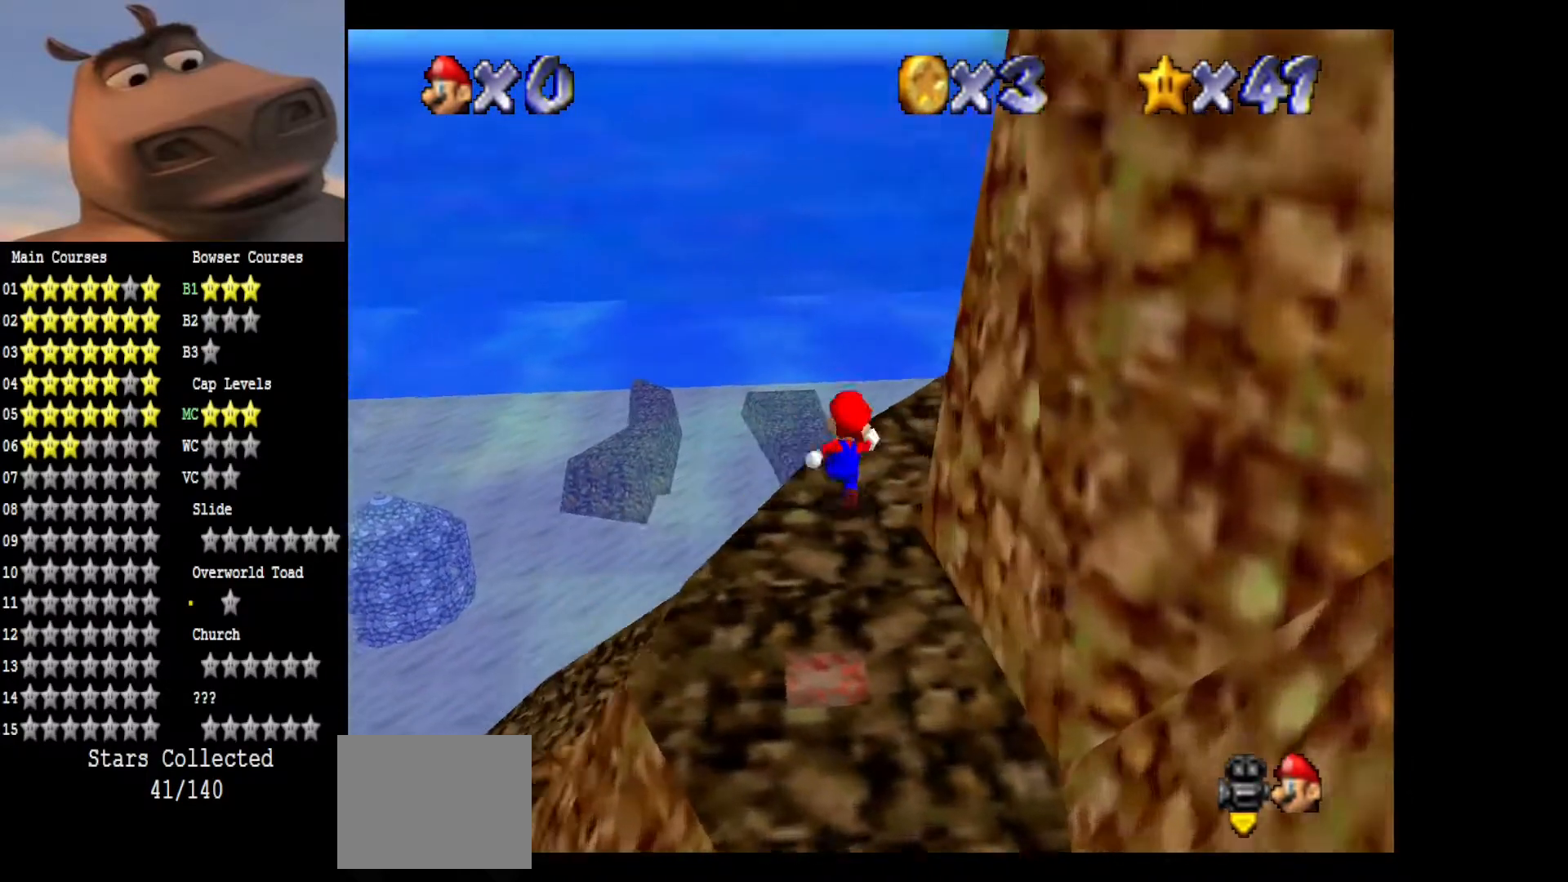
{"buttons": ["A"], "left_stick": "up", "right_stick": "center", "events": [[17, "left_stick", "up-right"], [83, "right_stick", "left"], [200, "left_stick", "up"], [233, "right_stick", "center"], [350, "A", "down"]]}
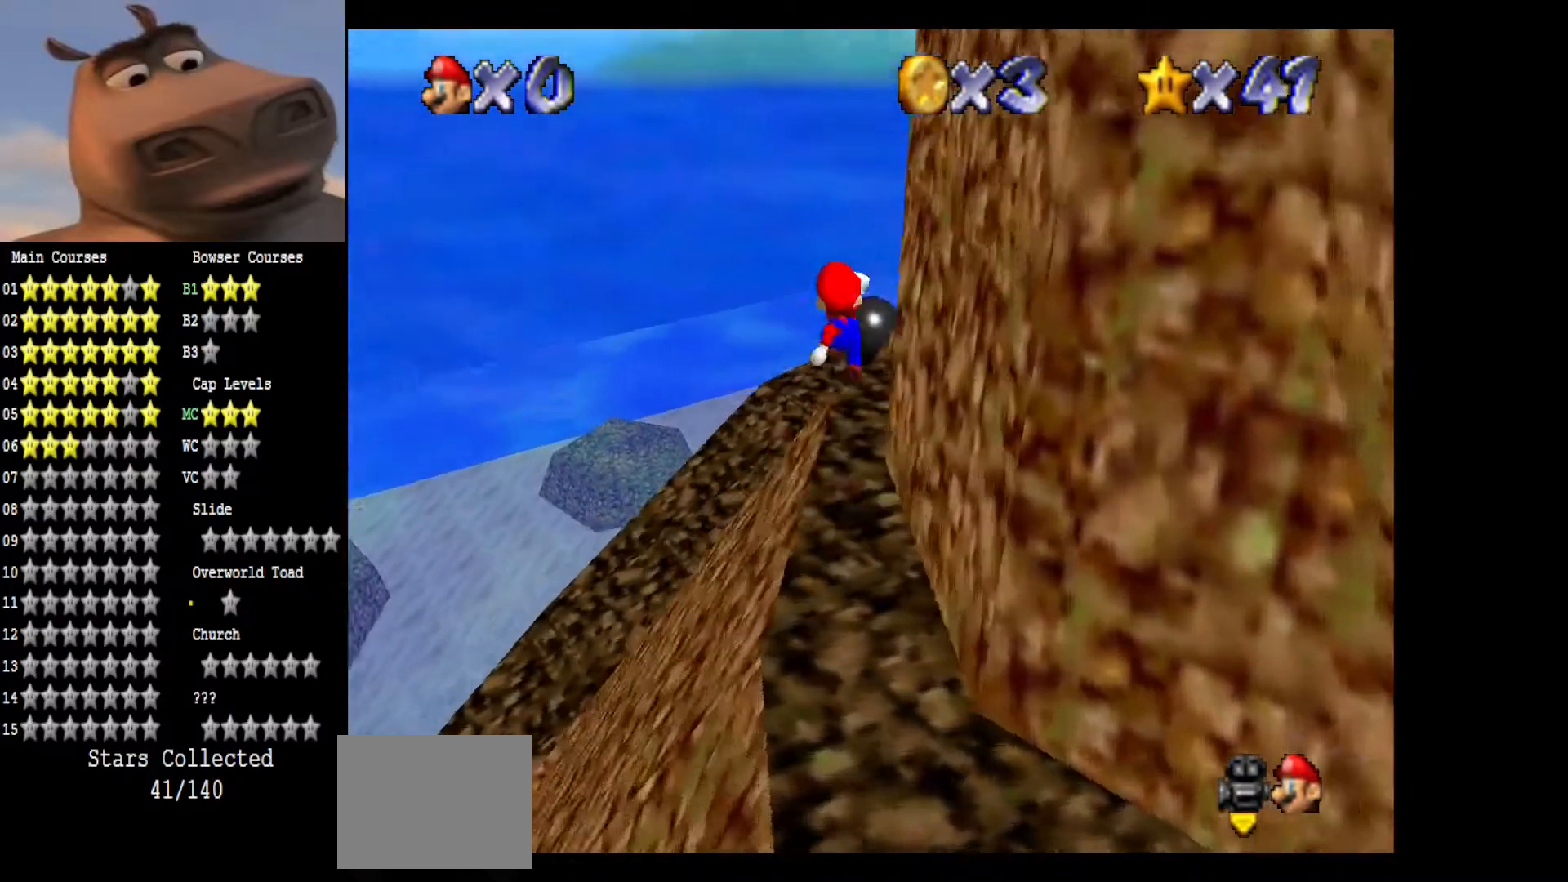
{"buttons": [], "left_stick": "right", "right_stick": "center", "events": [[50, "left_stick", "right"], [83, "A", "up"], [167, "left_stick", "down-right"], [433, "left_stick", "right"]]}
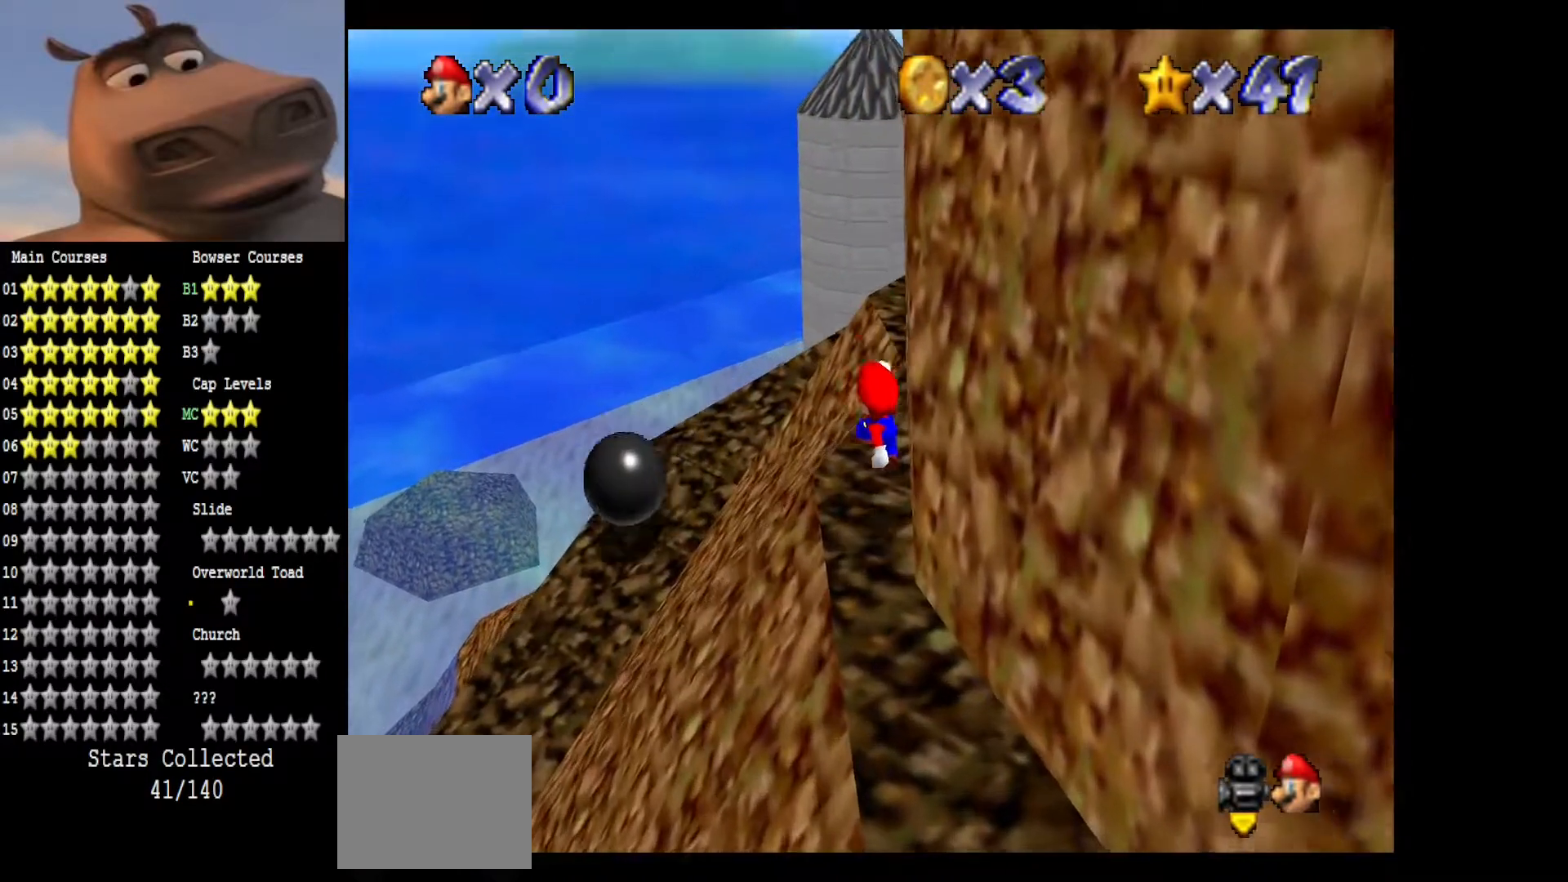
{"buttons": [], "left_stick": "up-left", "right_stick": "center", "events": [[67, "right_stick", "left"], [83, "left_stick", "up-right"], [200, "left_stick", "up"], [200, "right_stick", "center"], [317, "right_stick", "left"], [450, "left_stick", "up-left"], [500, "right_stick", "center"]]}
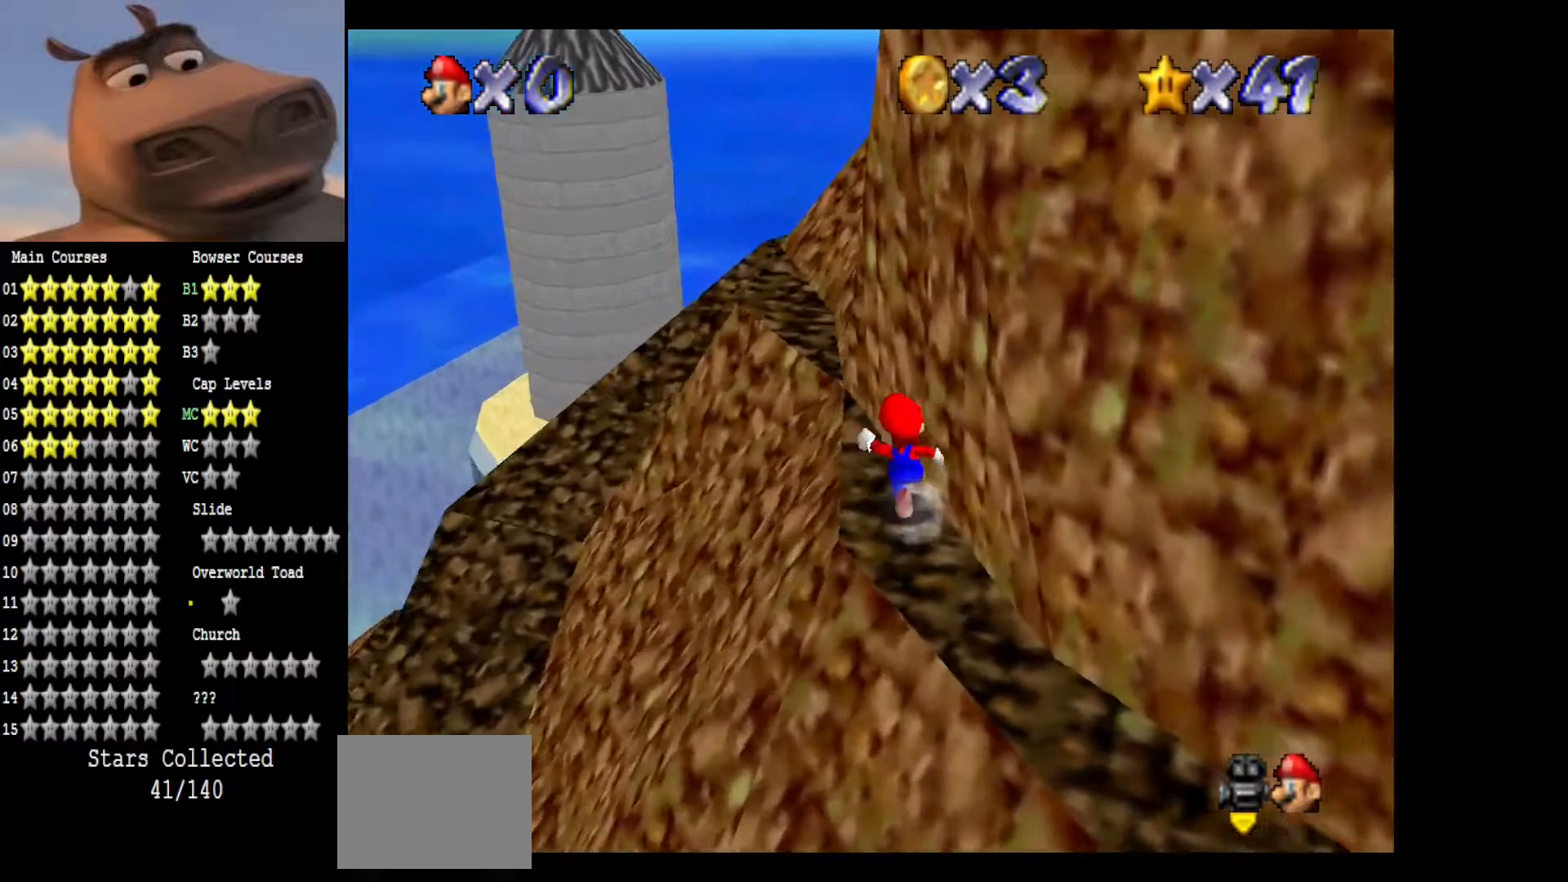
{"buttons": ["A"], "left_stick": "up-left", "right_stick": "center", "events": [[183, "A", "down"]]}
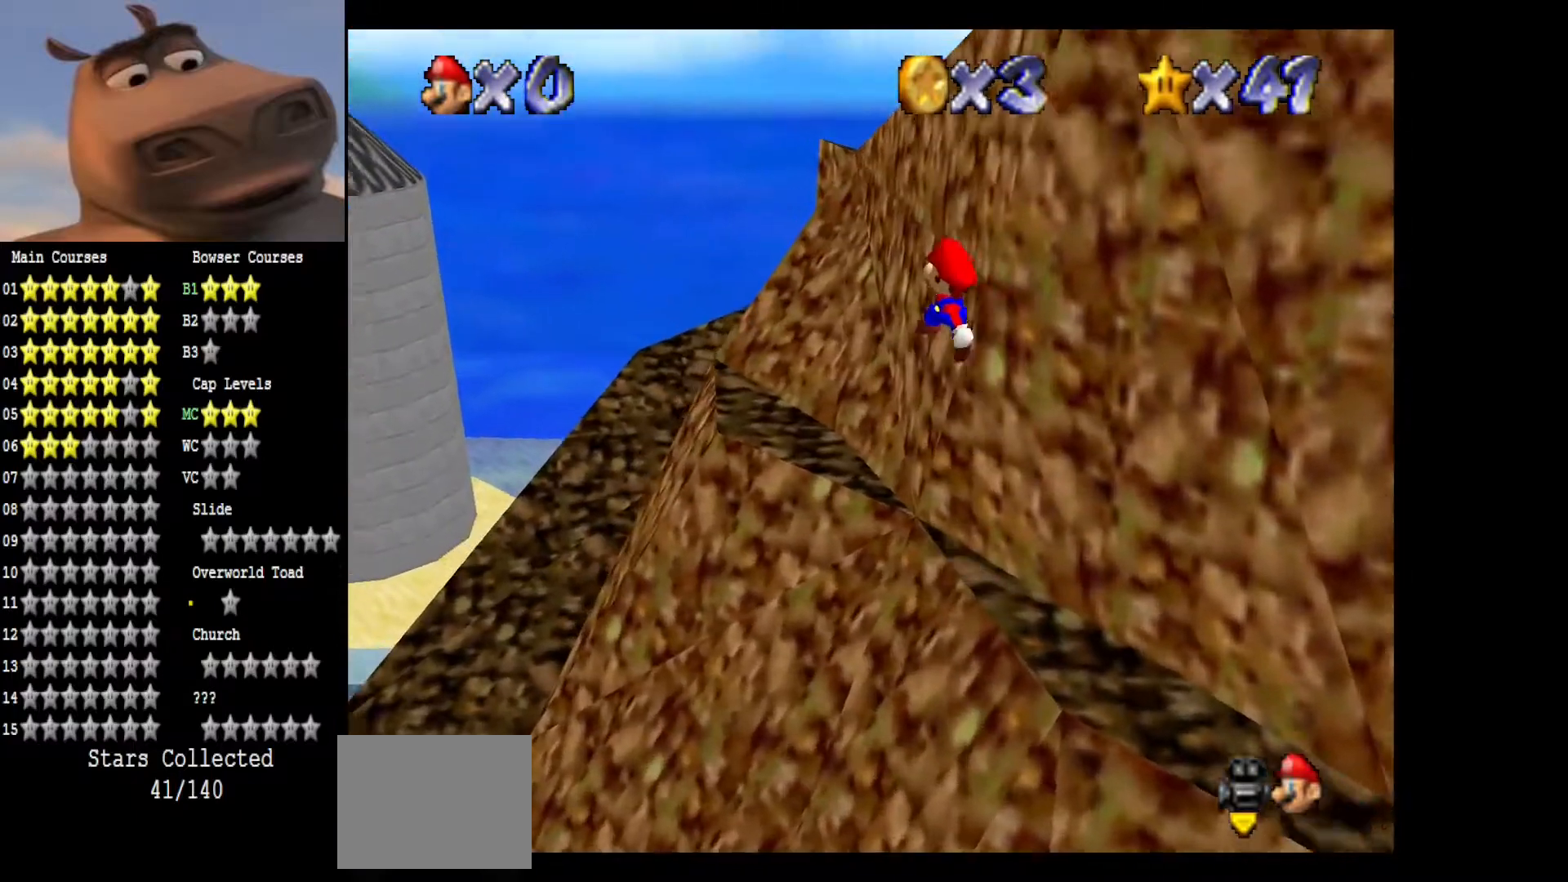
{"buttons": [], "left_stick": "center", "right_stick": "left", "events": [[50, "A", "up"], [300, "left_stick", "down-right"], [400, "right_stick", "left"], [500, "left_stick", "center"]]}
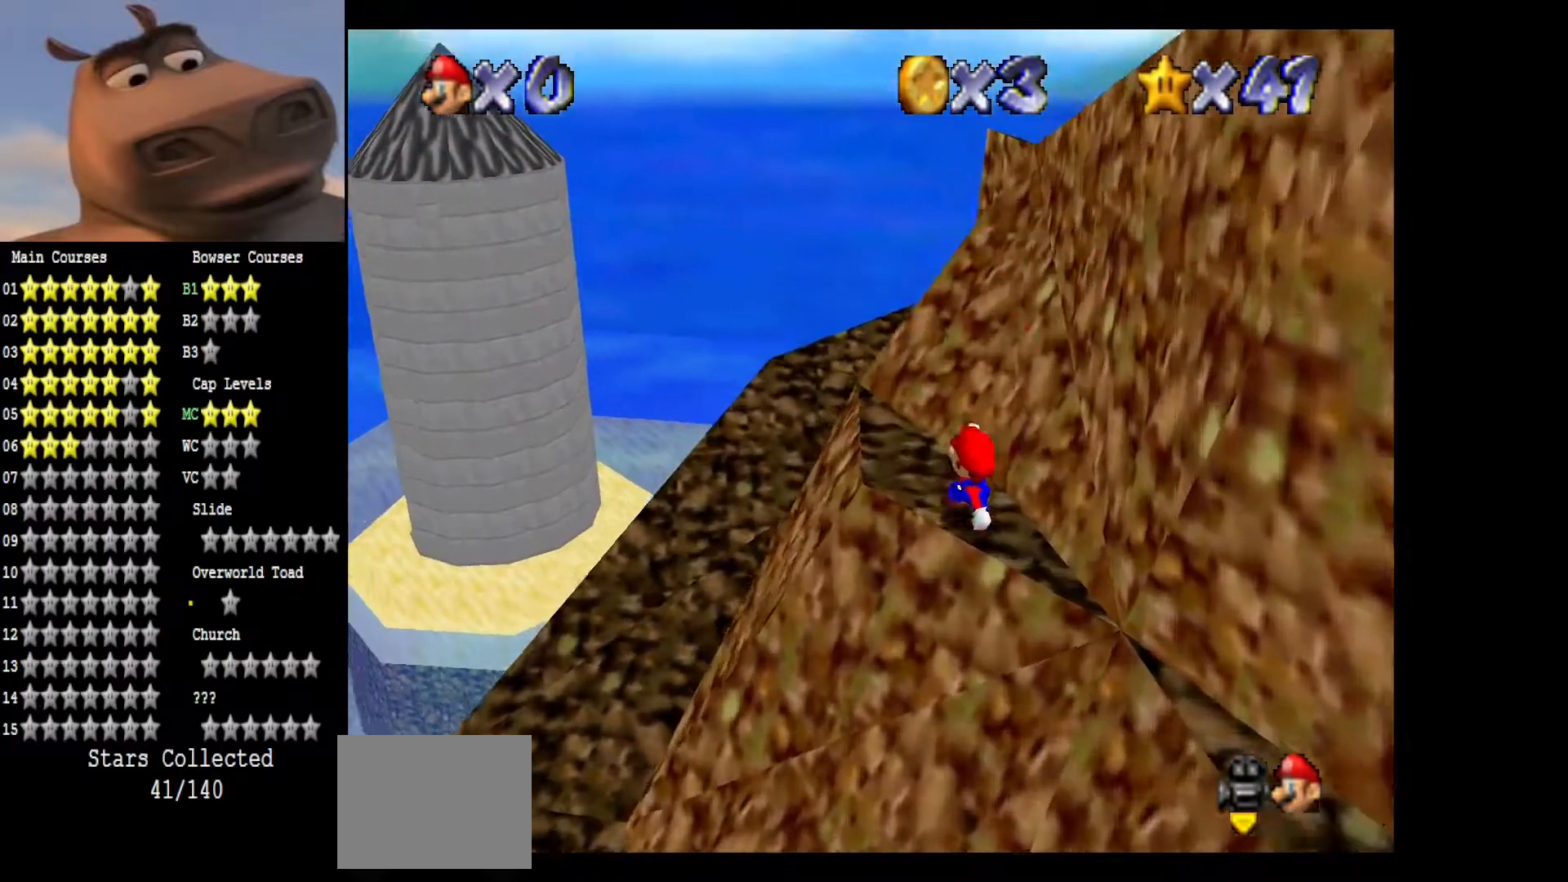
{"buttons": [], "left_stick": "up-left", "right_stick": "center", "events": [[50, "right_stick", "center"], [200, "left_stick", "up"], [367, "left_stick", "up-left"]]}
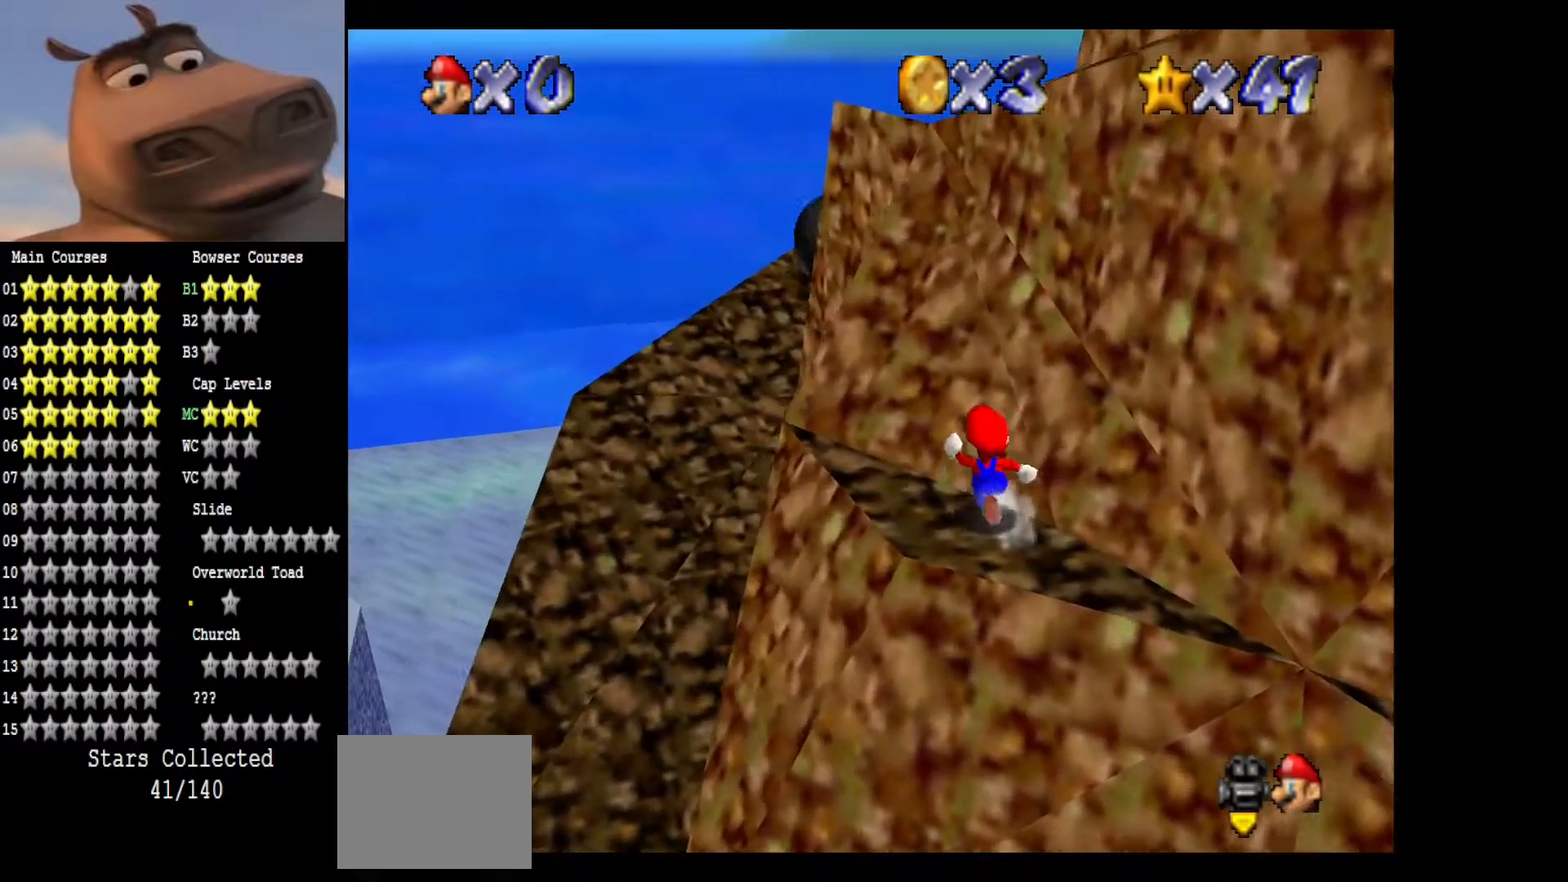
{"buttons": ["A"], "left_stick": "up-right", "right_stick": "center", "events": [[133, "left_stick", "down-left"], [233, "left_stick", "right"], [367, "left_stick", "up-right"], [433, "A", "down"]]}
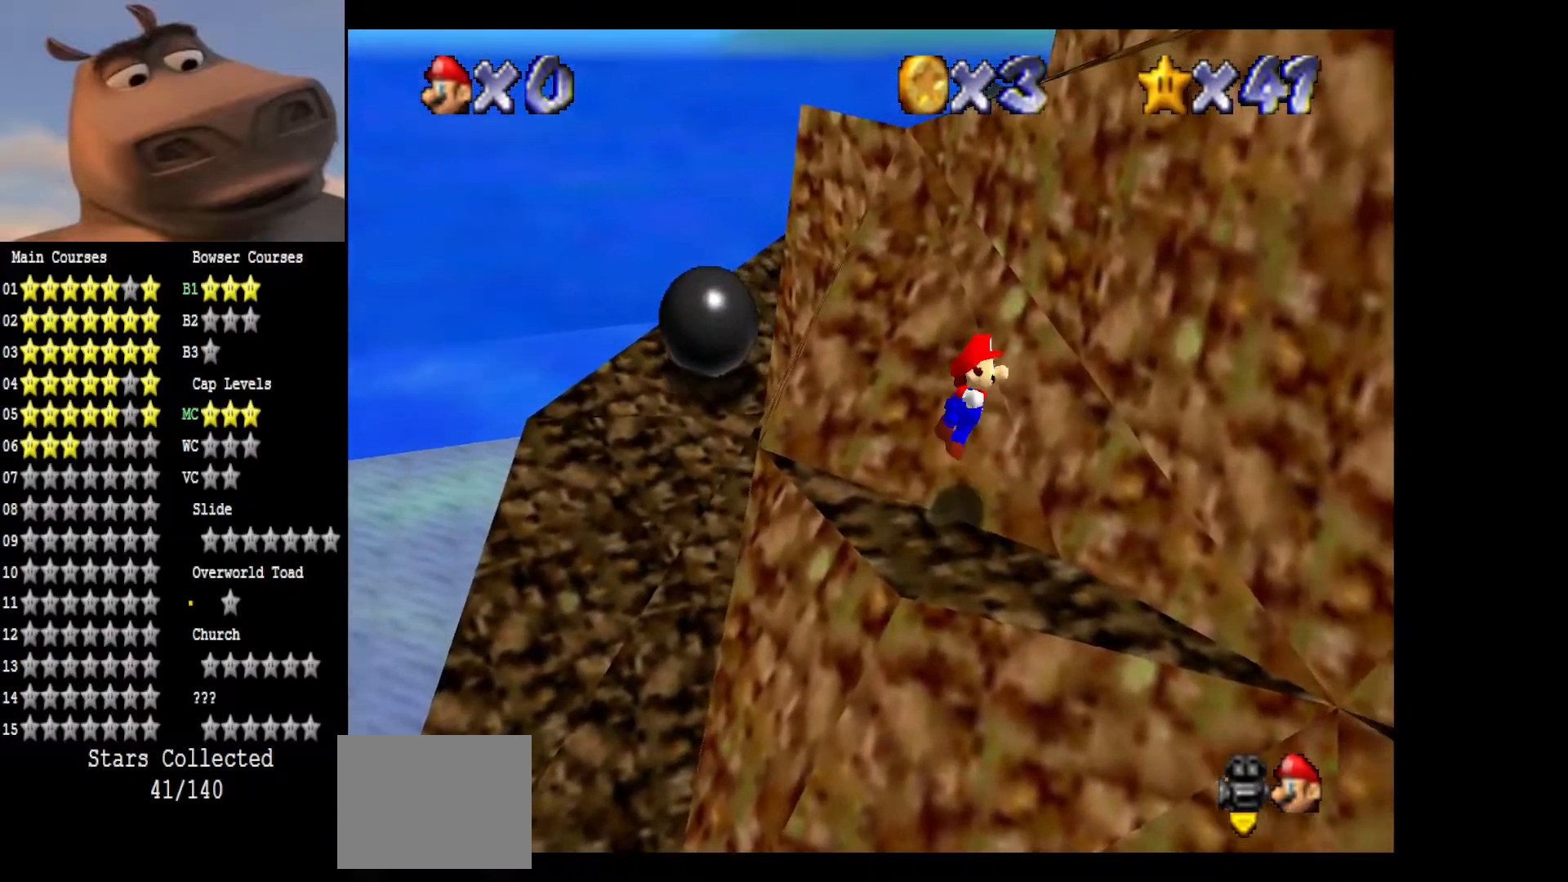
{"buttons": ["A"], "left_stick": "up-right", "right_stick": "center", "events": [[33, "left_stick", "up"], [183, "left_stick", "center"], [267, "left_stick", "up-right"]]}
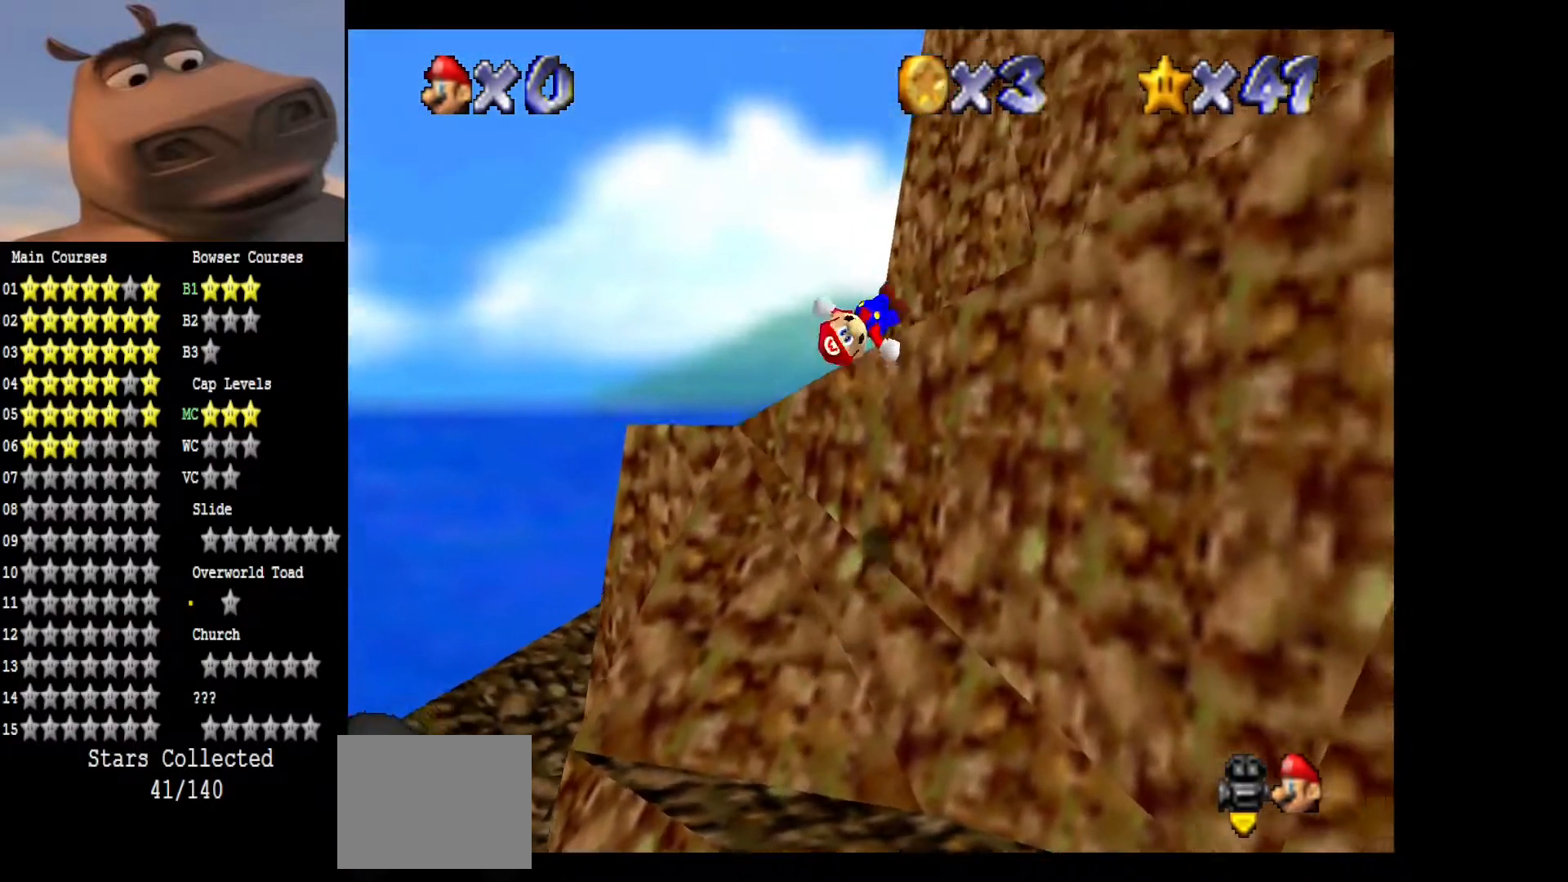
{"buttons": [], "left_stick": "down-right", "right_stick": "center", "events": [[67, "A", "up"], [367, "left_stick", "down-right"]]}
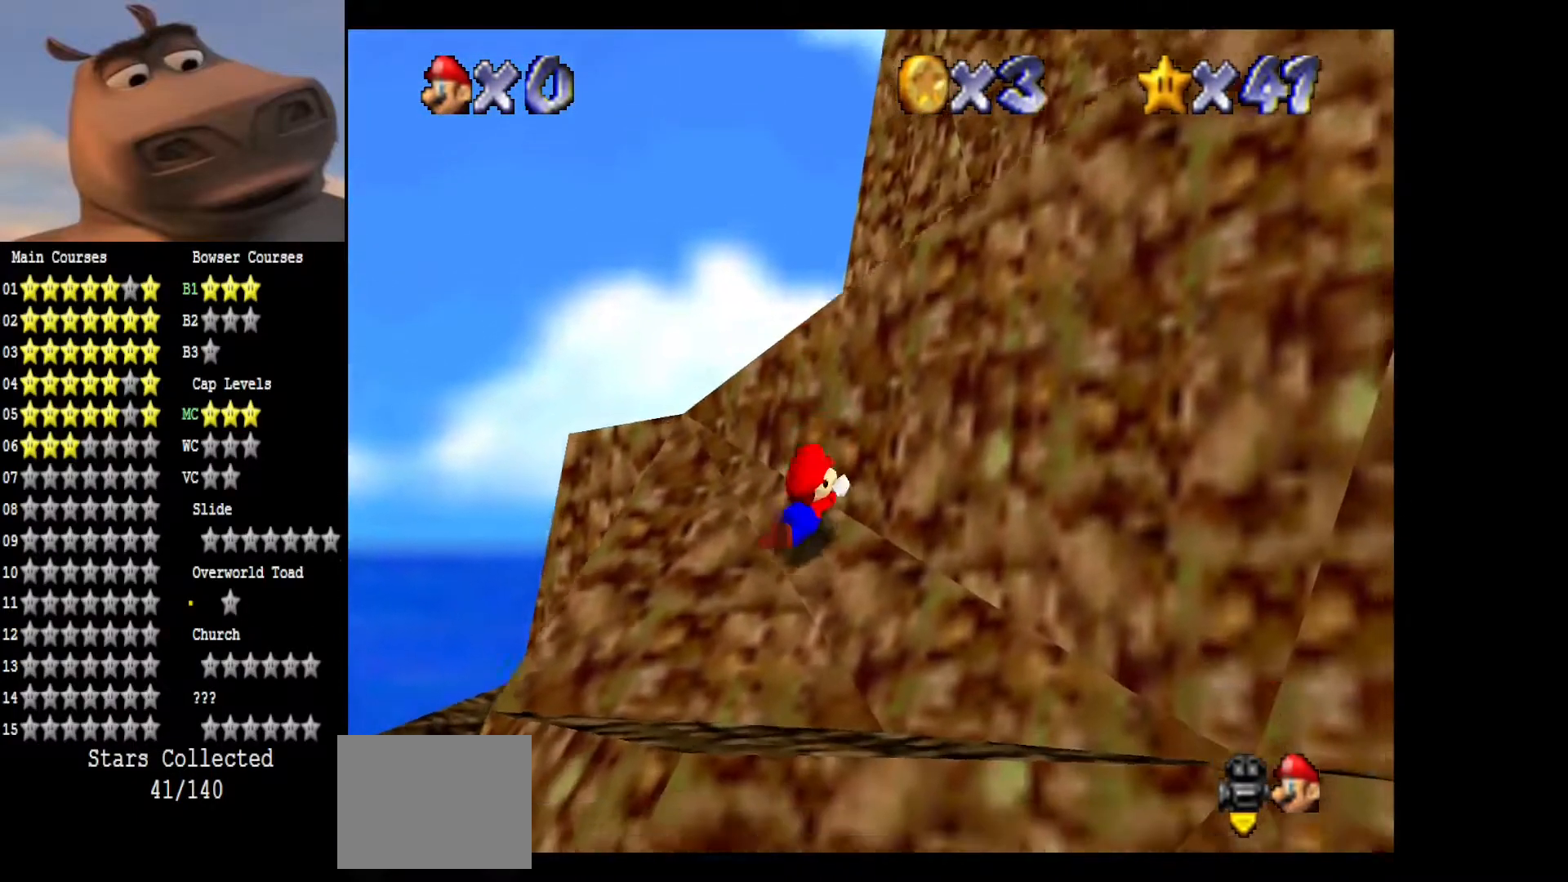
{"buttons": ["A"], "left_stick": "up-right", "right_stick": "center", "events": [[67, "left_stick", "center"], [217, "left_stick", "up-right"], [317, "A", "down"]]}
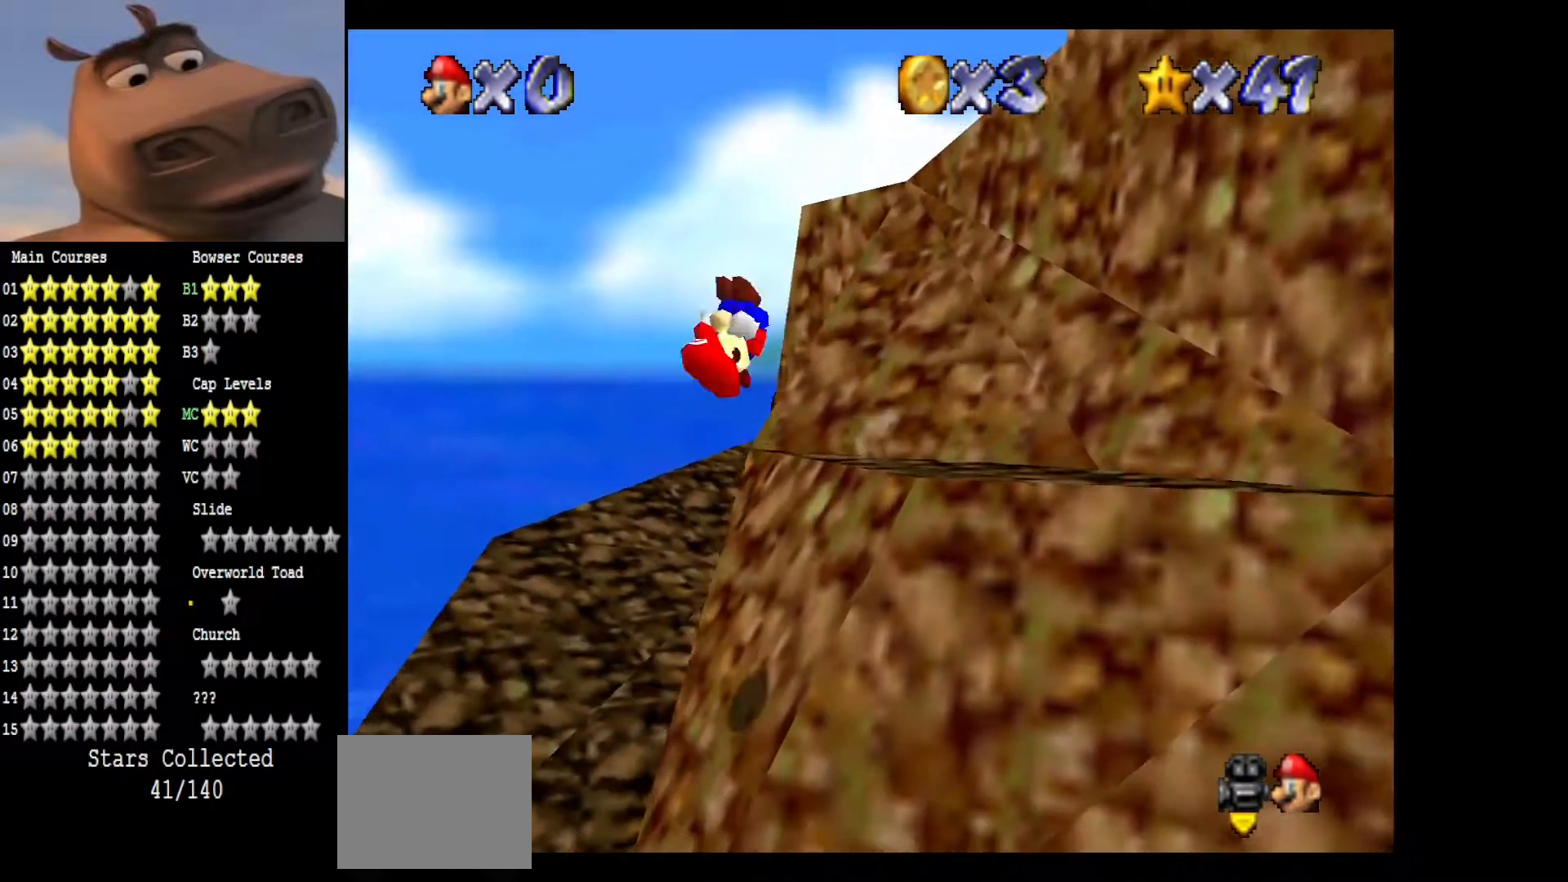
{"buttons": [], "left_stick": "up-left", "right_stick": "center", "events": [[33, "left_stick", "up"], [50, "L3", "down"], [200, "A", "up"], [350, "L3", "up"], [350, "left_stick", "up-left"]]}
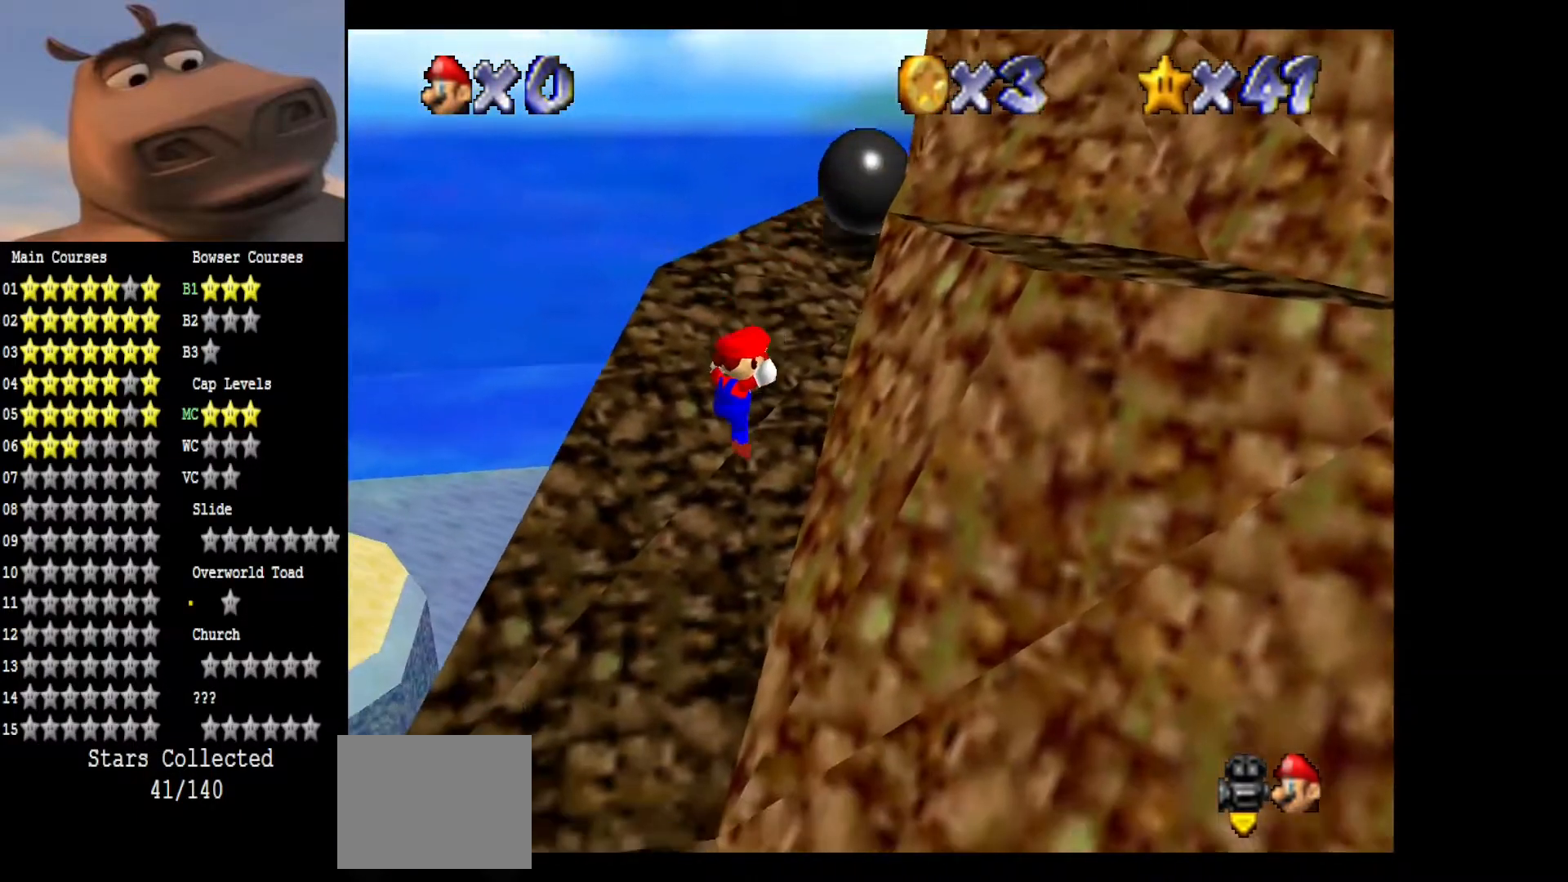
{"buttons": [], "left_stick": "up", "right_stick": "center", "events": [[200, "right_stick", "left"], [283, "left_stick", "up"], [333, "right_stick", "center"]]}